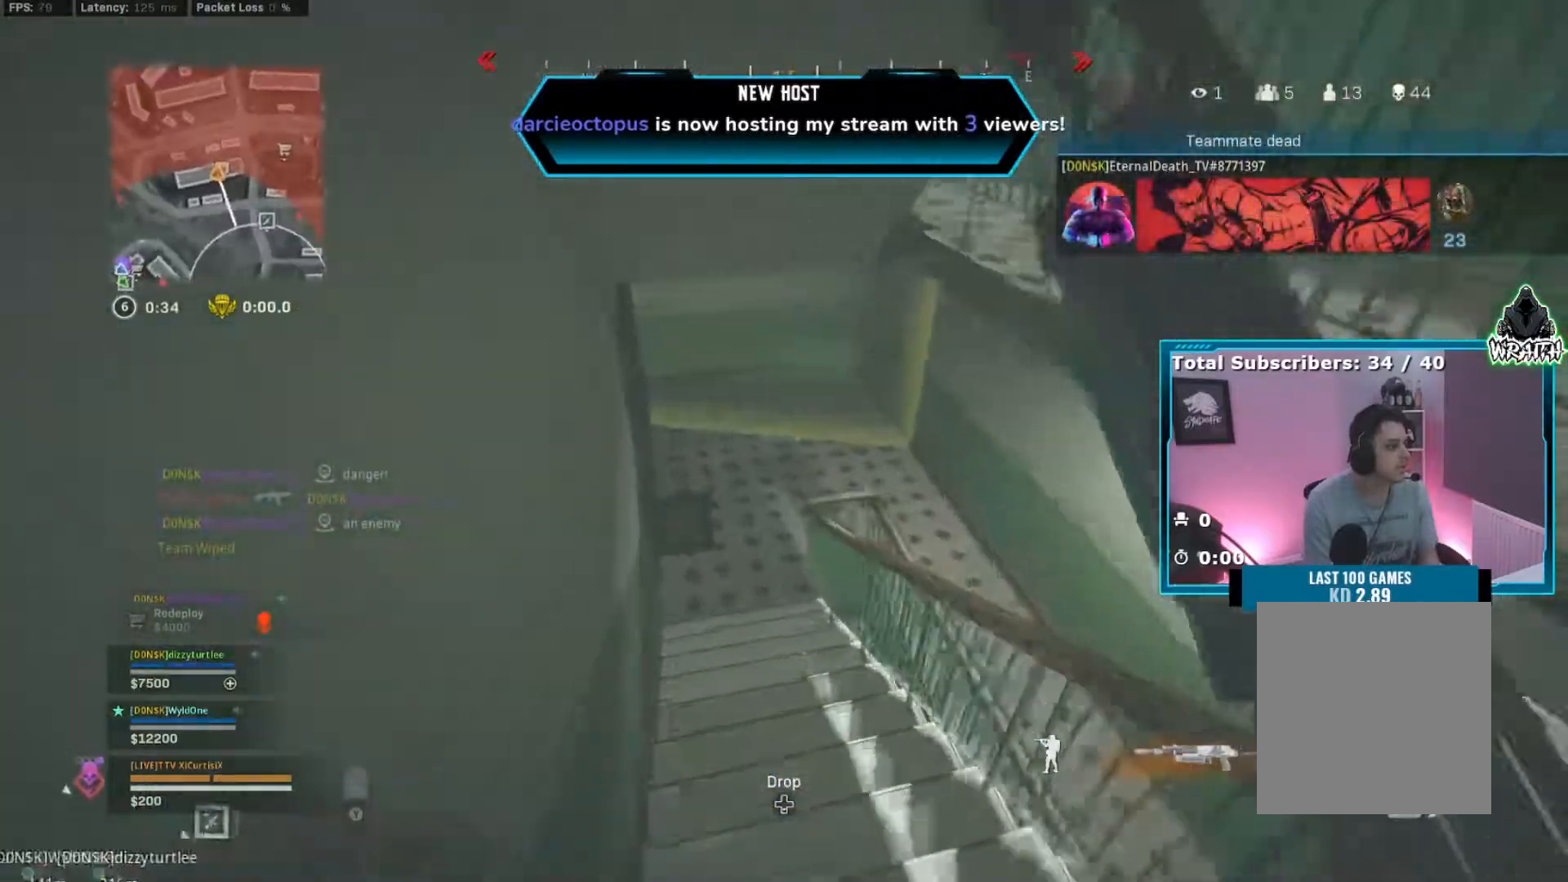
Gameplay with a controller (Xbox layout); each line is a JSON object with the inputs held at the frame after it (dt_ms = milliseconds from this image to that frame). "events" lists button and stick changes between this image and that frame as [ms after this image, input, new state], when the widget could be followed in between. Not read: L3.
{"dt_ms": 501, "buttons": [], "left_stick": "down-left", "right_stick": "right", "events": [[34, "B", "down"], [117, "B", "up"], [201, "B", "down"], [201, "right_stick", "right"], [284, "B", "up"], [401, "A", "down"], [468, "left_stick", "down-left"], [501, "A", "up"]]}
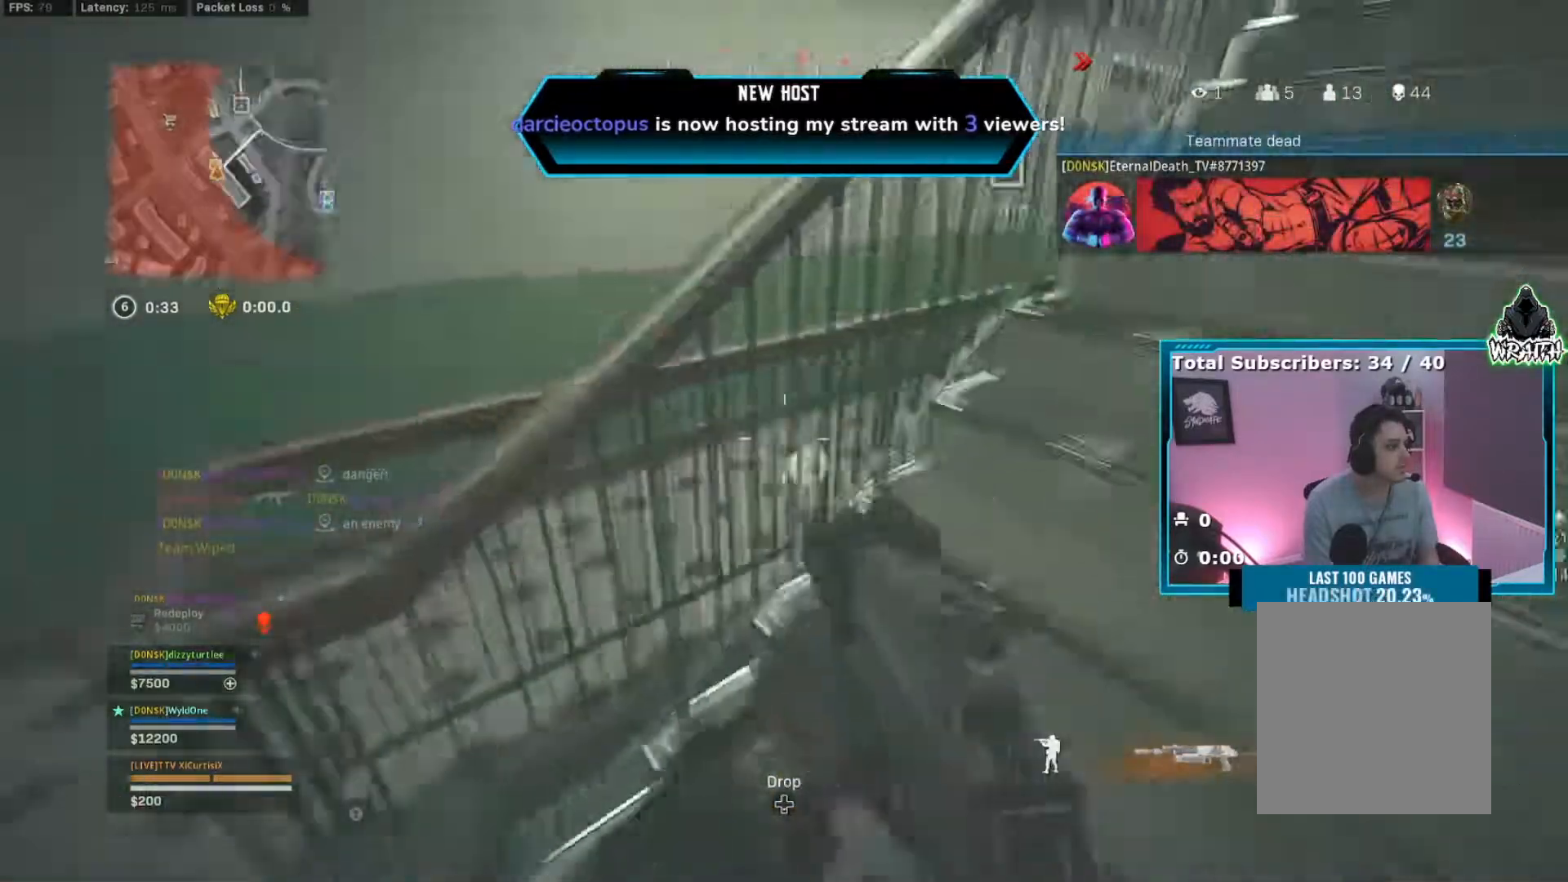
{"dt_ms": 500, "buttons": [], "left_stick": "up-left", "right_stick": "center", "events": [[83, "right_stick", "up-right"], [334, "right_stick", "center"], [350, "left_stick", "up-left"]]}
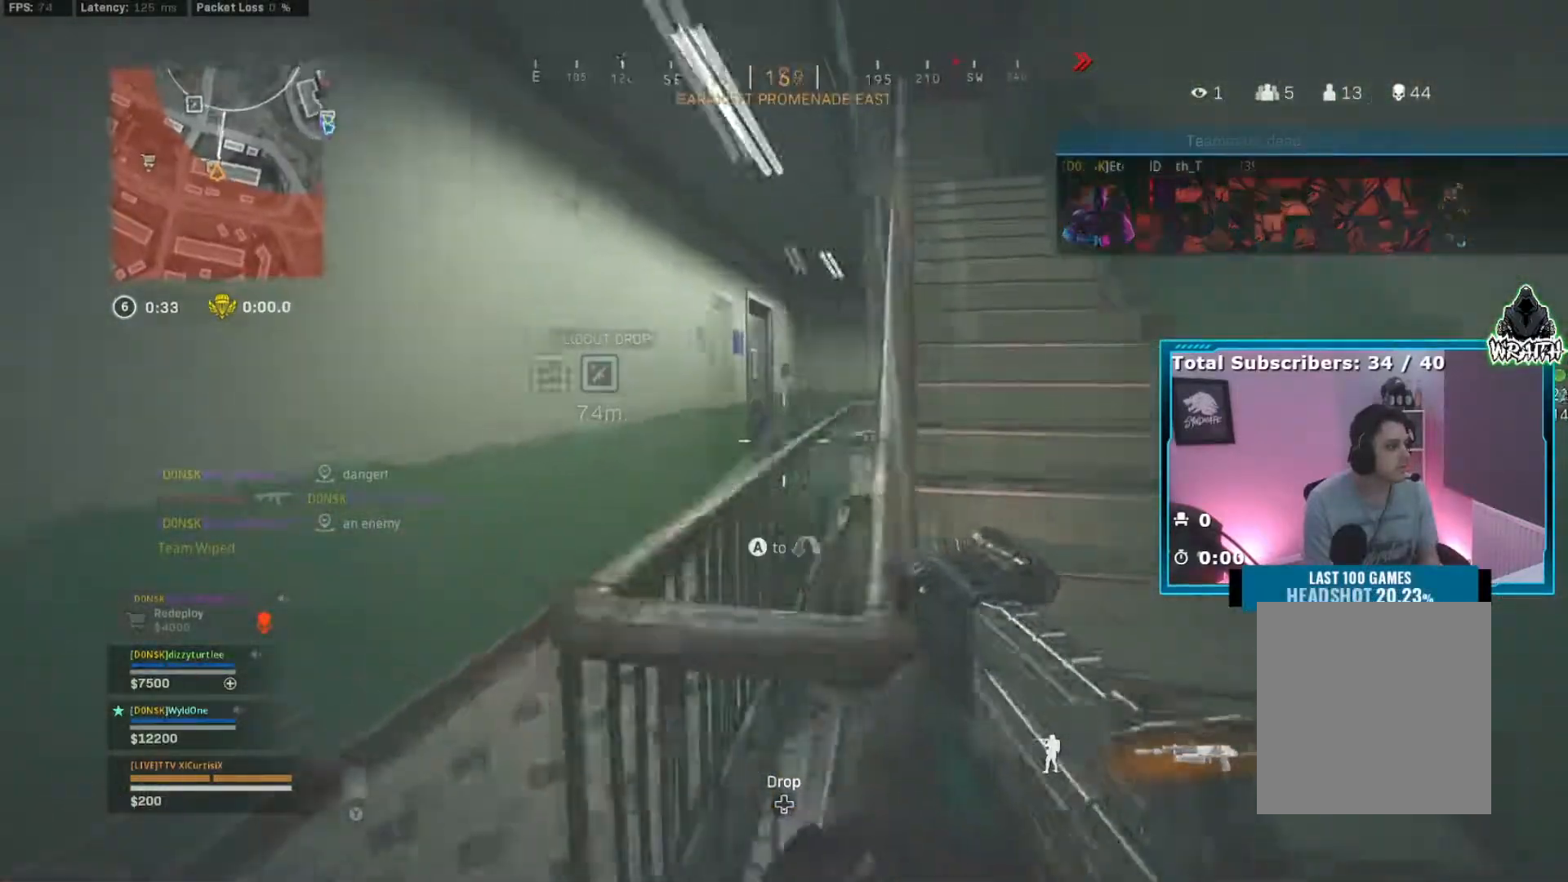
{"dt_ms": 501, "buttons": [], "left_stick": "up-left", "right_stick": "center", "events": [[301, "left_stick", "up"], [418, "left_stick", "up-left"]]}
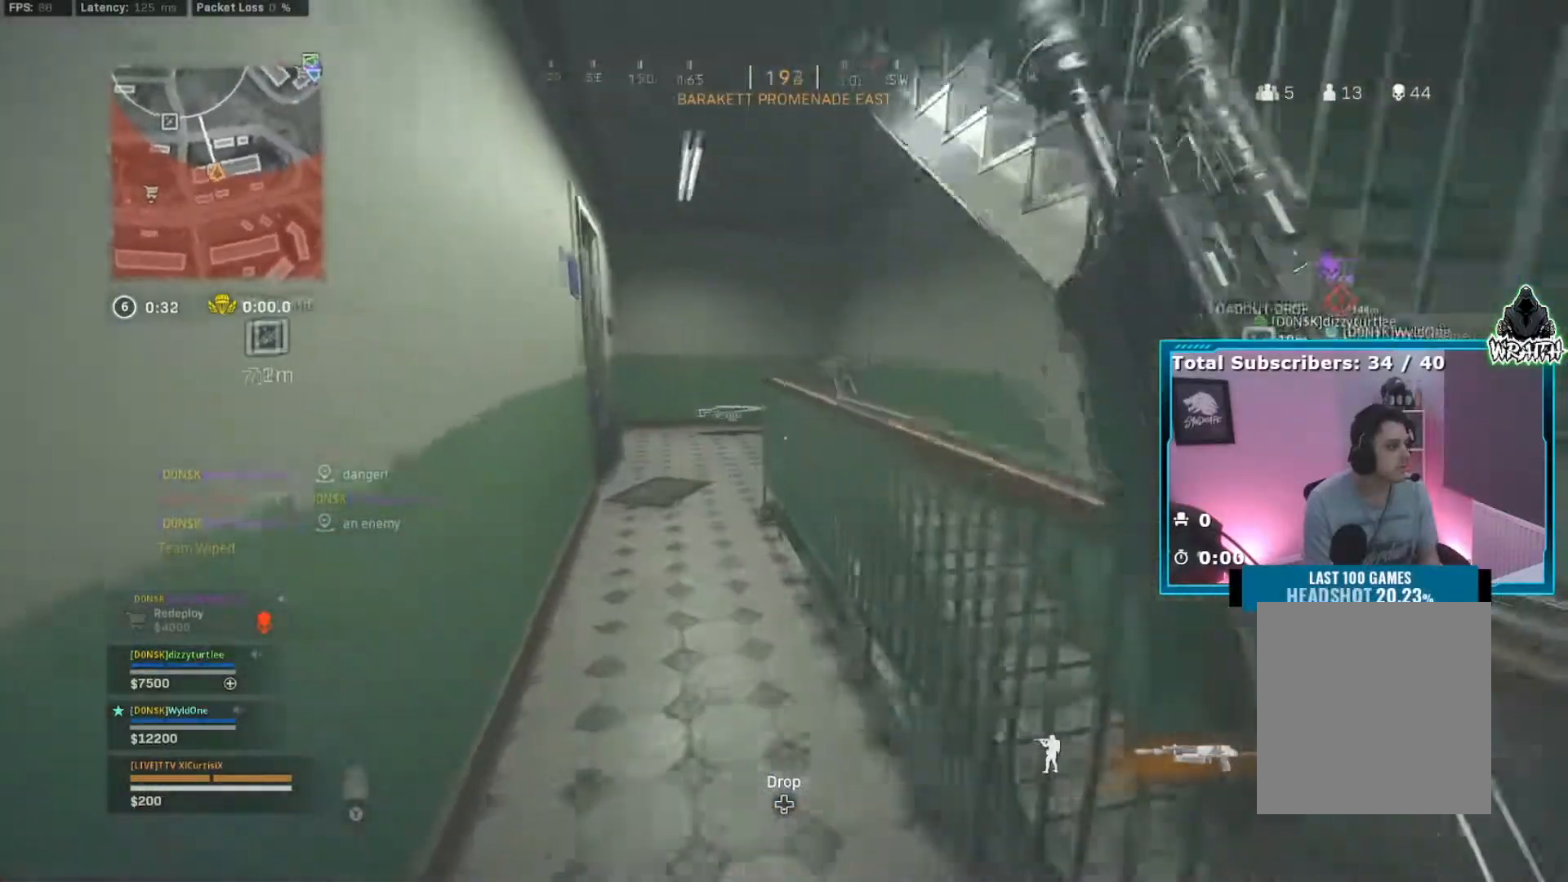
{"dt_ms": 500, "buttons": [], "left_stick": "up-left", "right_stick": "center", "events": [[133, "B", "down"], [200, "B", "up"], [234, "right_stick", "down-right"], [284, "B", "down"], [367, "B", "up"], [467, "right_stick", "center"]]}
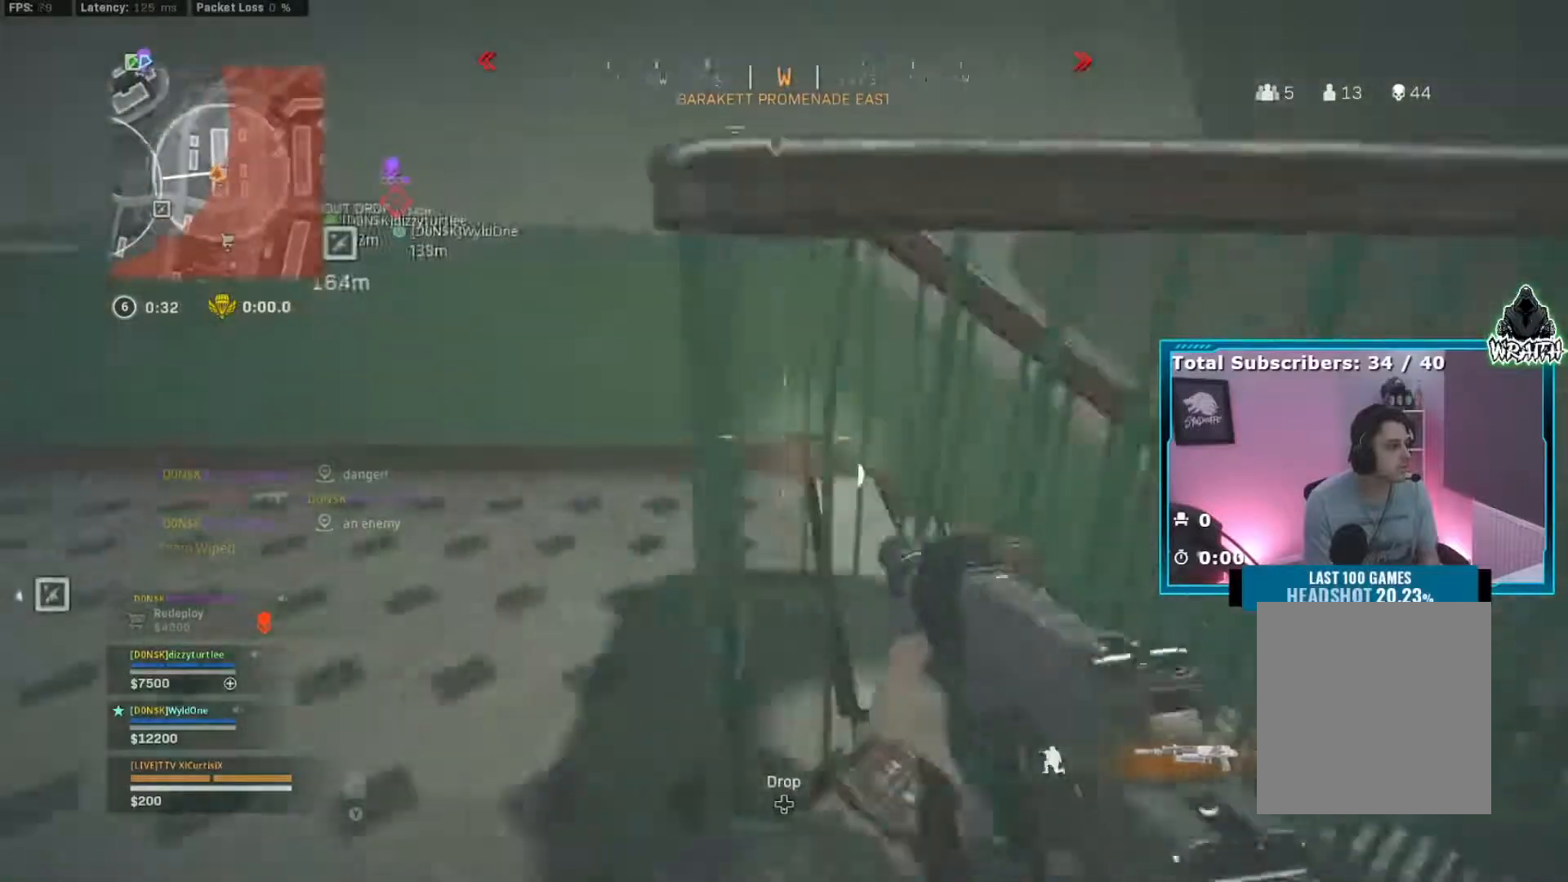
{"dt_ms": 501, "buttons": [], "left_stick": "up", "right_stick": "right", "events": [[151, "right_stick", "right"], [301, "left_stick", "up"]]}
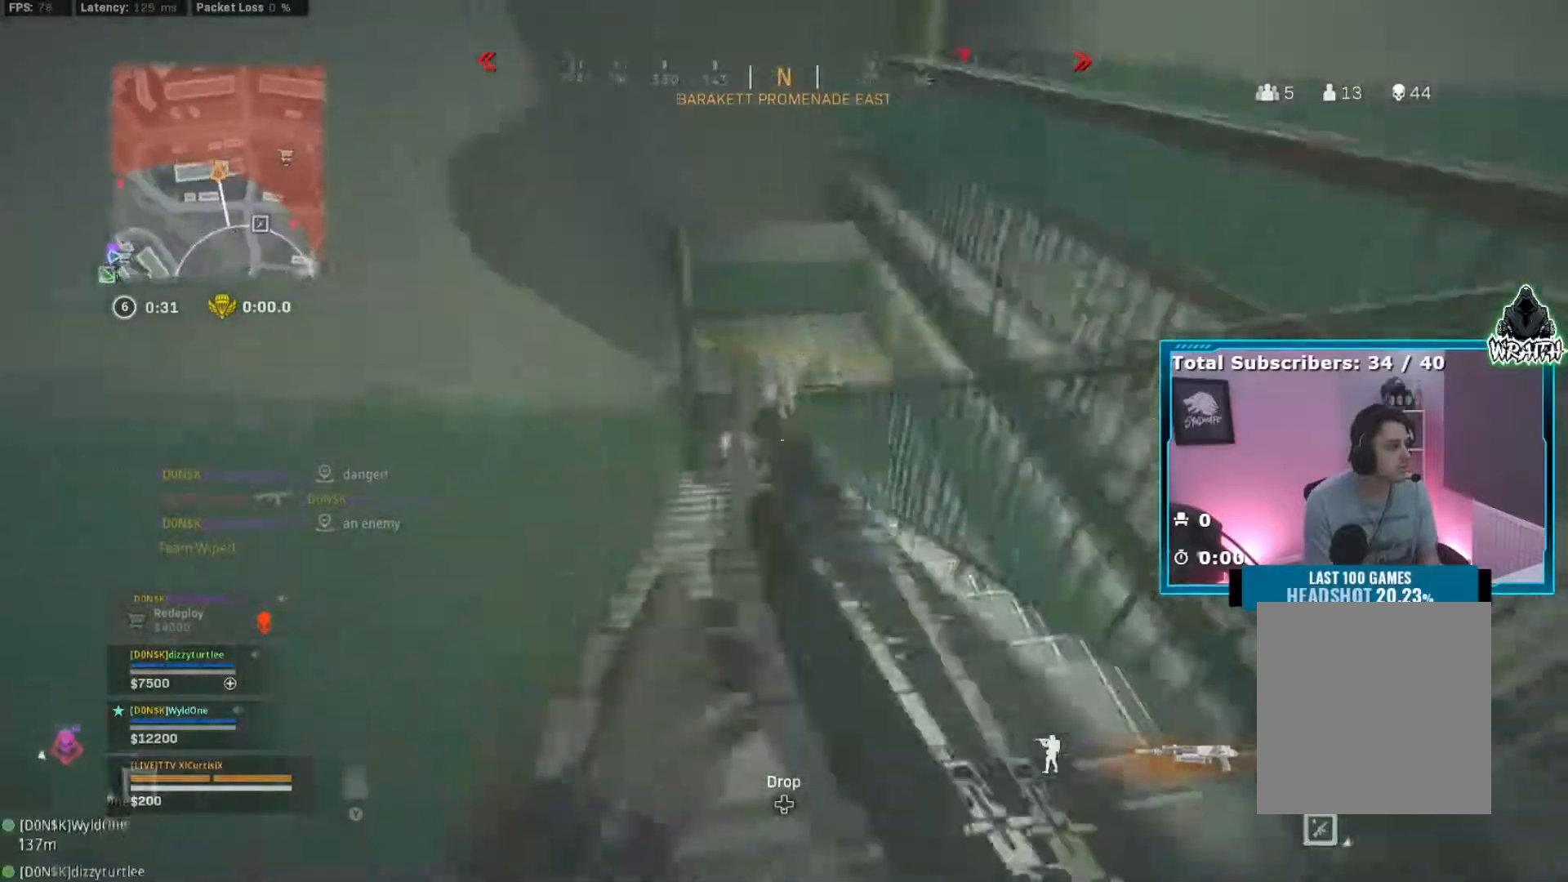
{"dt_ms": 500, "buttons": ["B"], "left_stick": "up-left", "right_stick": "right", "events": [[100, "left_stick", "up-left"], [267, "B", "down"], [267, "right_stick", "center"], [367, "B", "up"], [400, "right_stick", "right"], [450, "B", "down"]]}
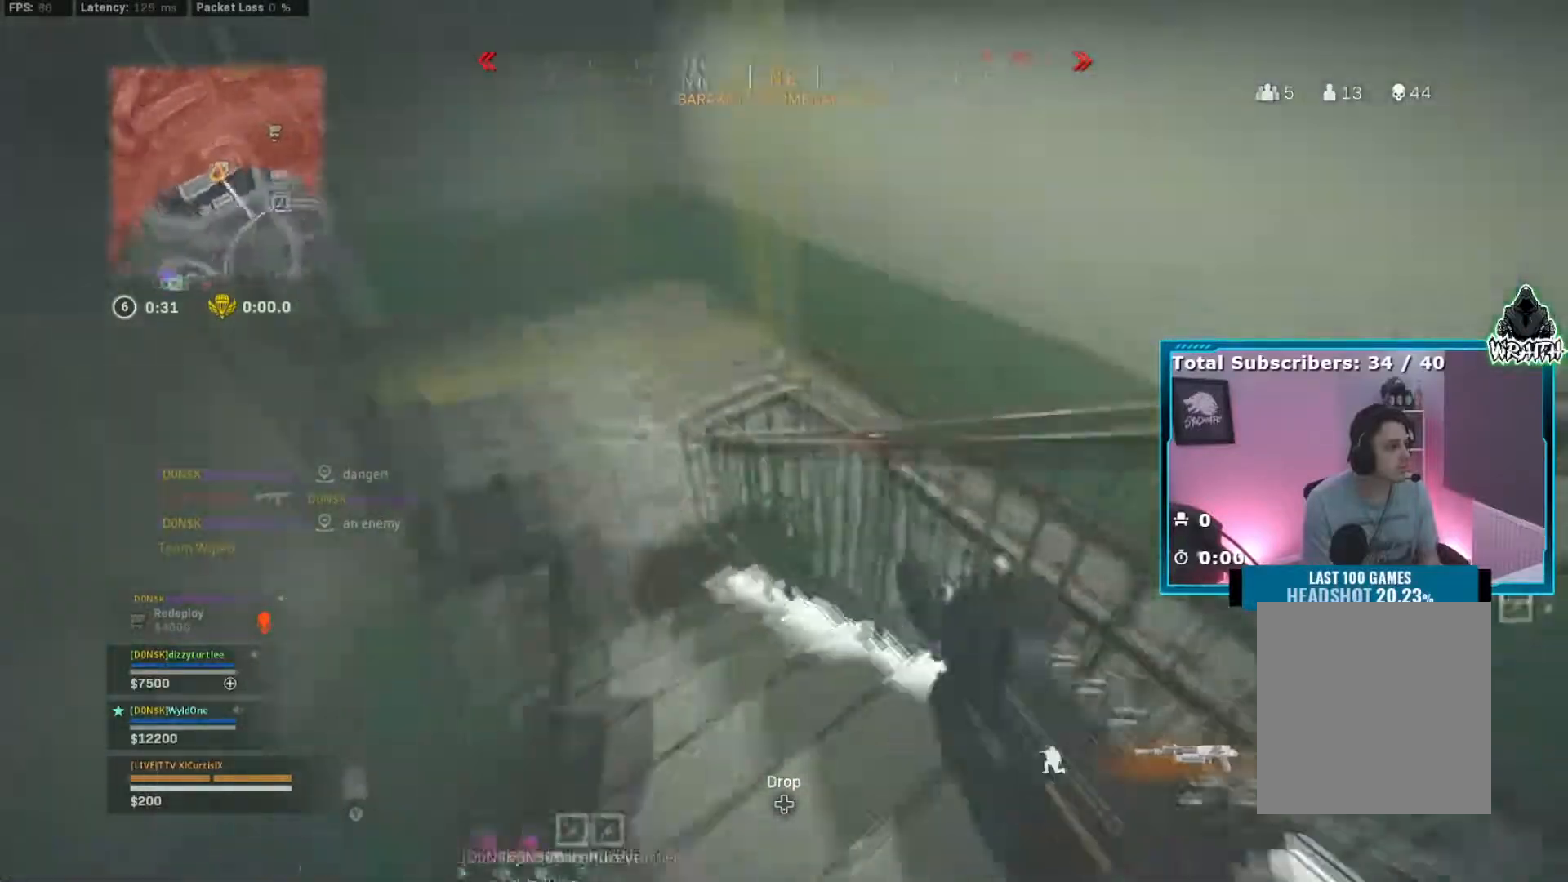
{"dt_ms": 501, "buttons": [], "left_stick": "left", "right_stick": "up-right", "events": [[17, "B", "up"], [84, "left_stick", "left"], [134, "right_stick", "up-right"], [151, "A", "down"], [217, "A", "up"]]}
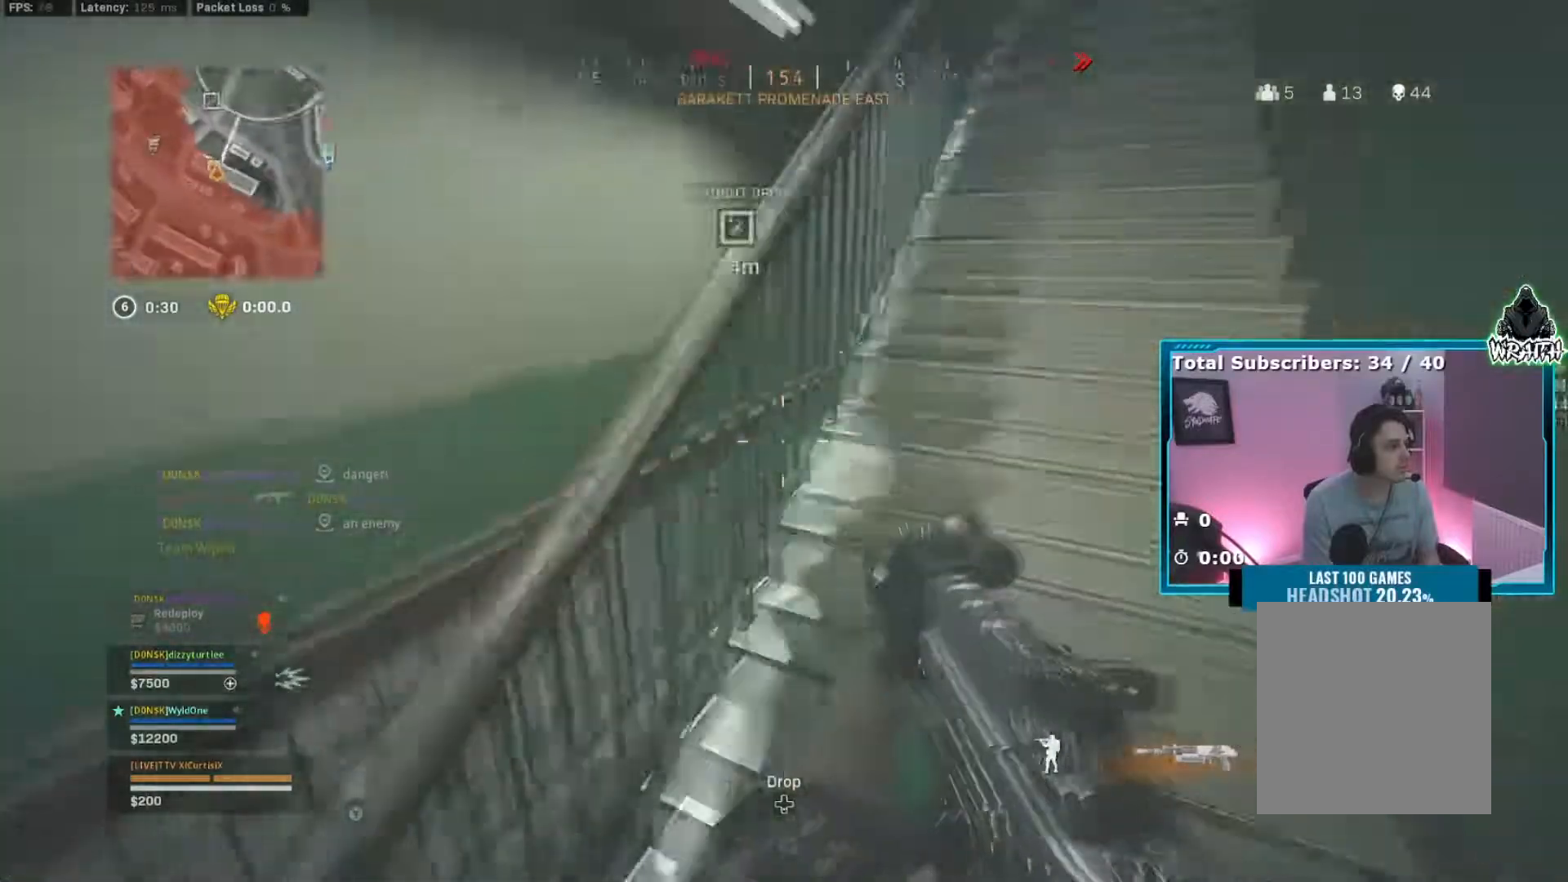
{"dt_ms": 500, "buttons": [], "left_stick": "up", "right_stick": "right", "events": [[50, "right_stick", "center"], [133, "right_stick", "up-right"], [183, "left_stick", "up-left"], [183, "right_stick", "center"], [400, "right_stick", "right"], [417, "left_stick", "up"]]}
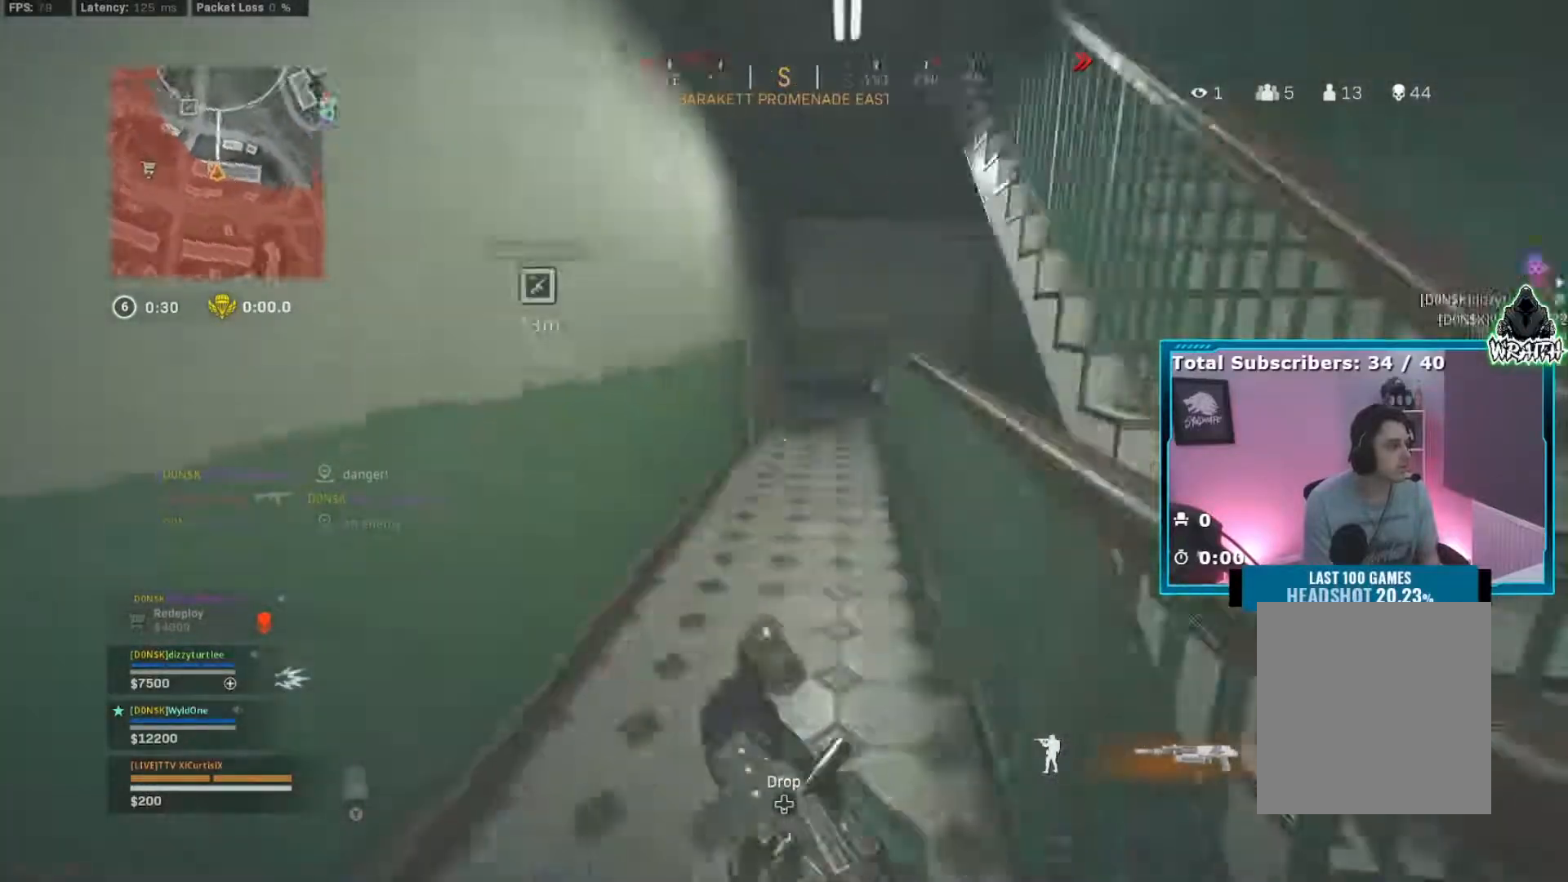
{"dt_ms": 501, "buttons": [], "left_stick": "up-left", "right_stick": "down-right", "events": [[34, "right_stick", "center"], [351, "left_stick", "up-left"], [501, "right_stick", "down-right"]]}
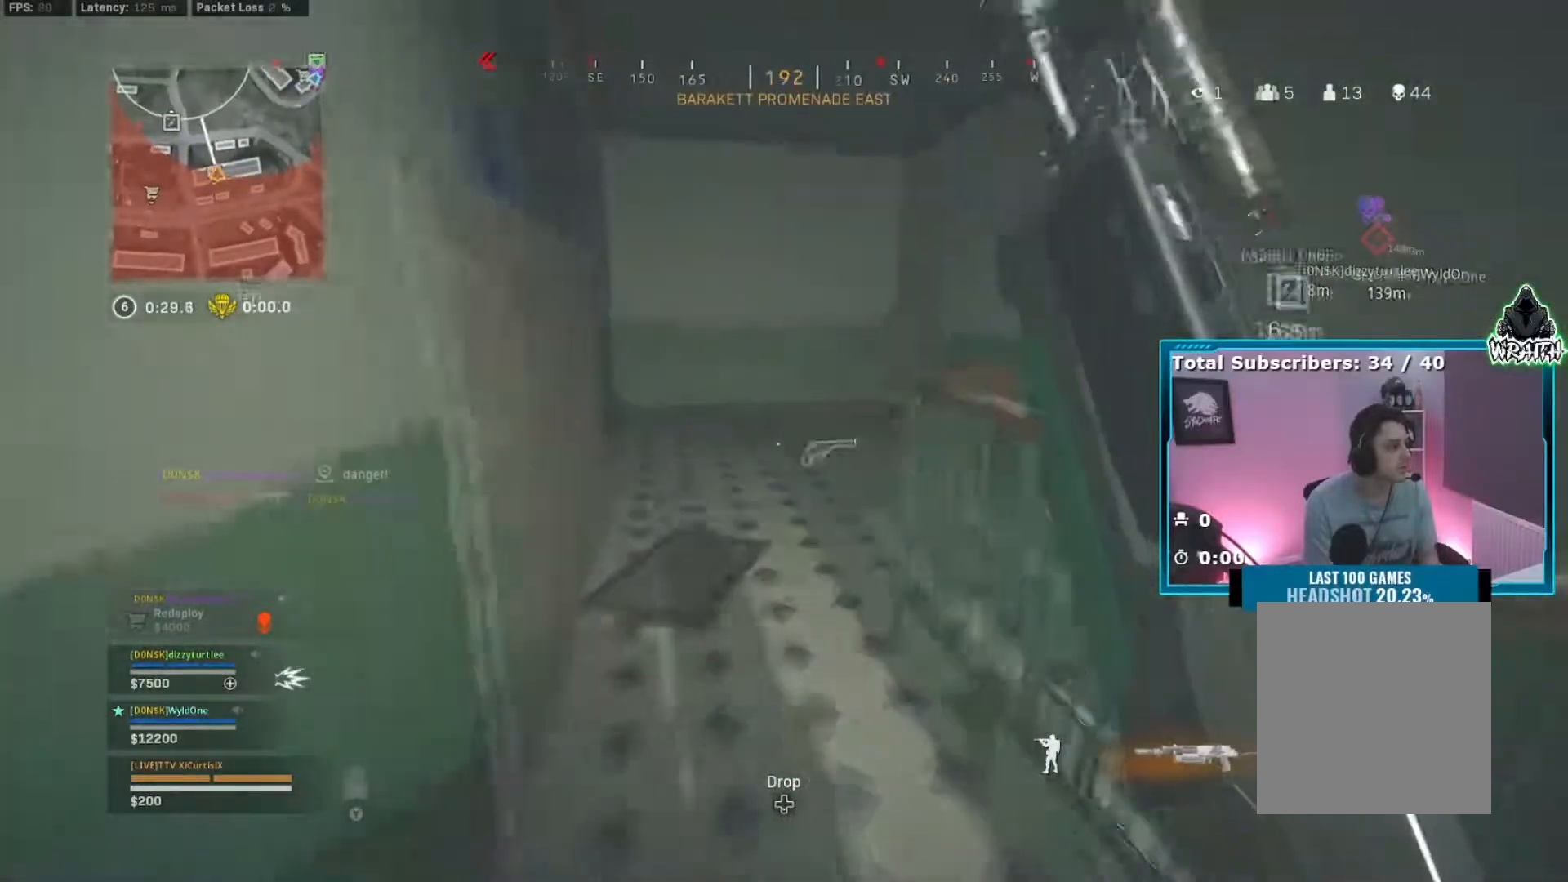
{"dt_ms": 500, "buttons": [], "left_stick": "up-left", "right_stick": "center", "events": [[400, "right_stick", "center"]]}
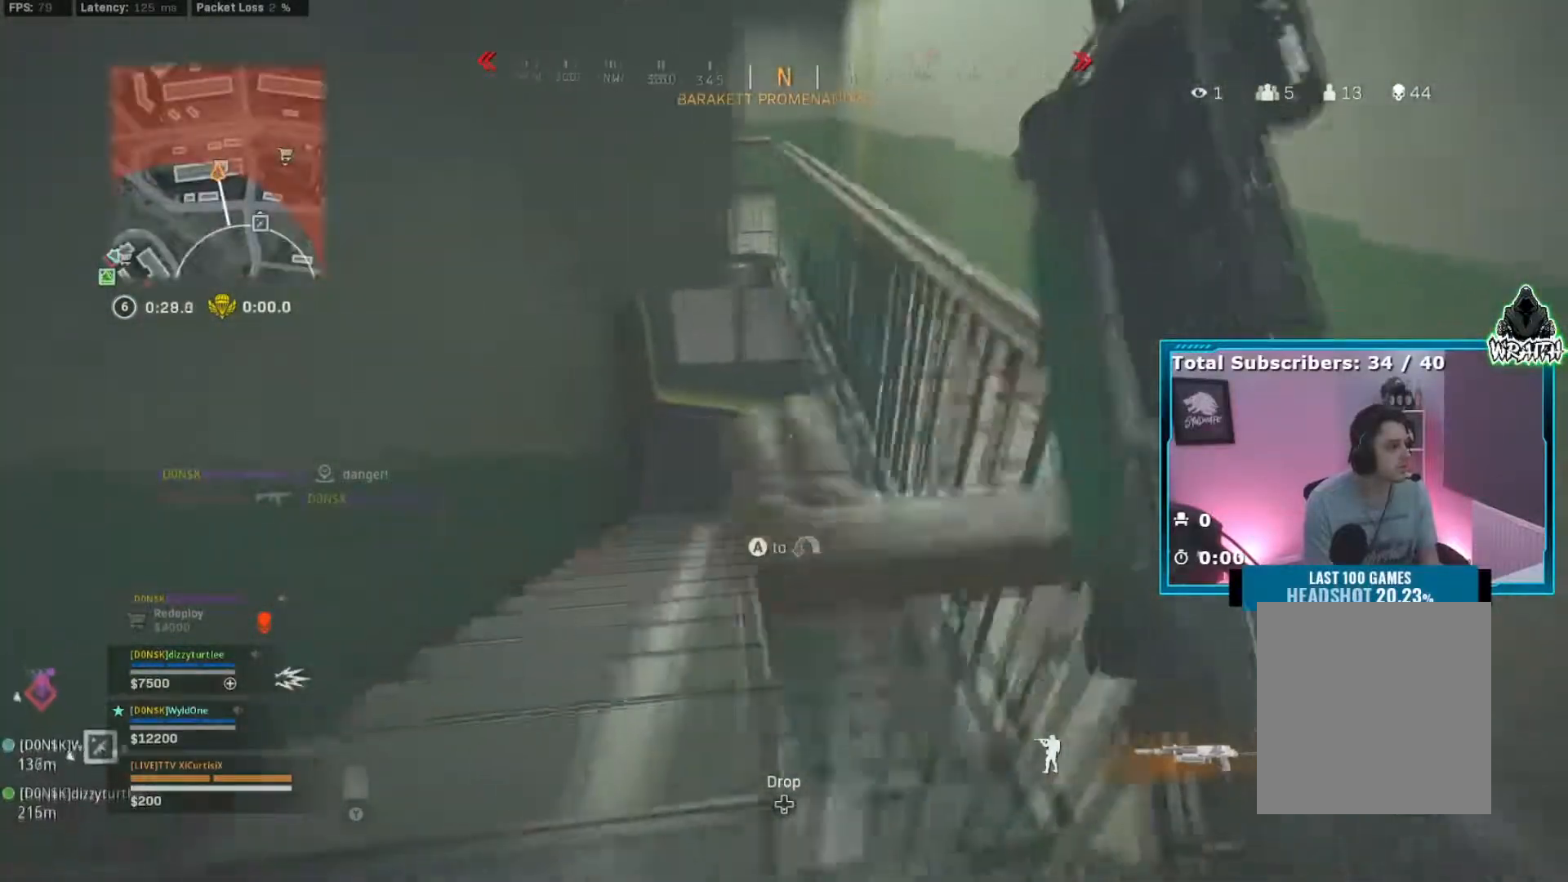
{"dt_ms": 501, "buttons": ["B"], "left_stick": "up-left", "right_stick": "center", "events": [[468, "B", "down"]]}
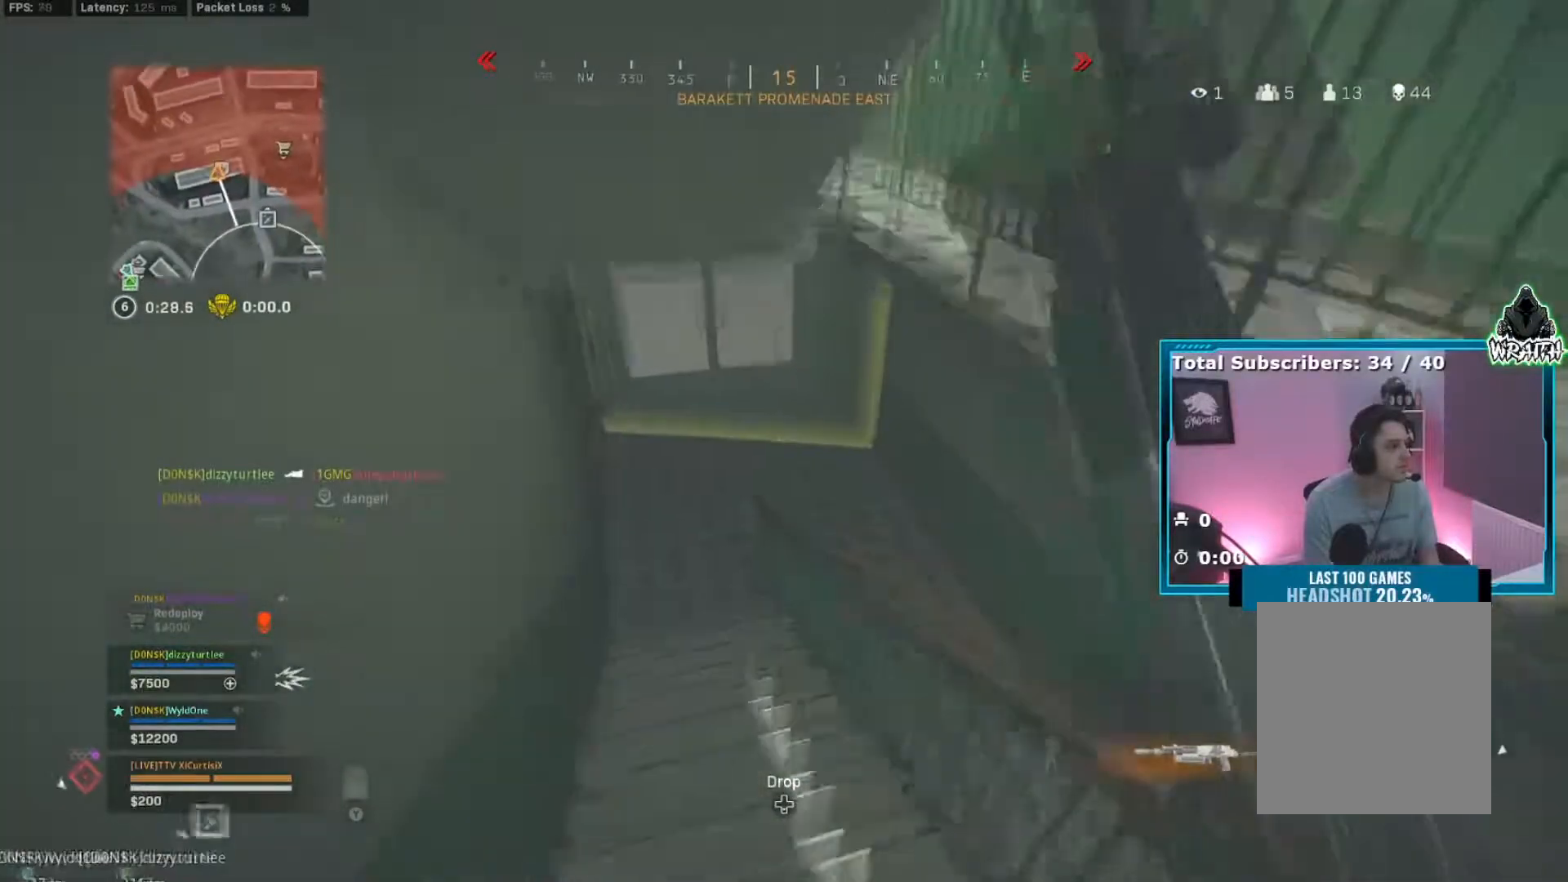
{"dt_ms": 500, "buttons": [], "left_stick": "down-left", "right_stick": "center", "events": [[83, "B", "up"], [150, "B", "down"], [167, "right_stick", "right"], [234, "B", "up"], [350, "A", "down"], [434, "A", "up"], [450, "left_stick", "down-left"], [500, "right_stick", "center"]]}
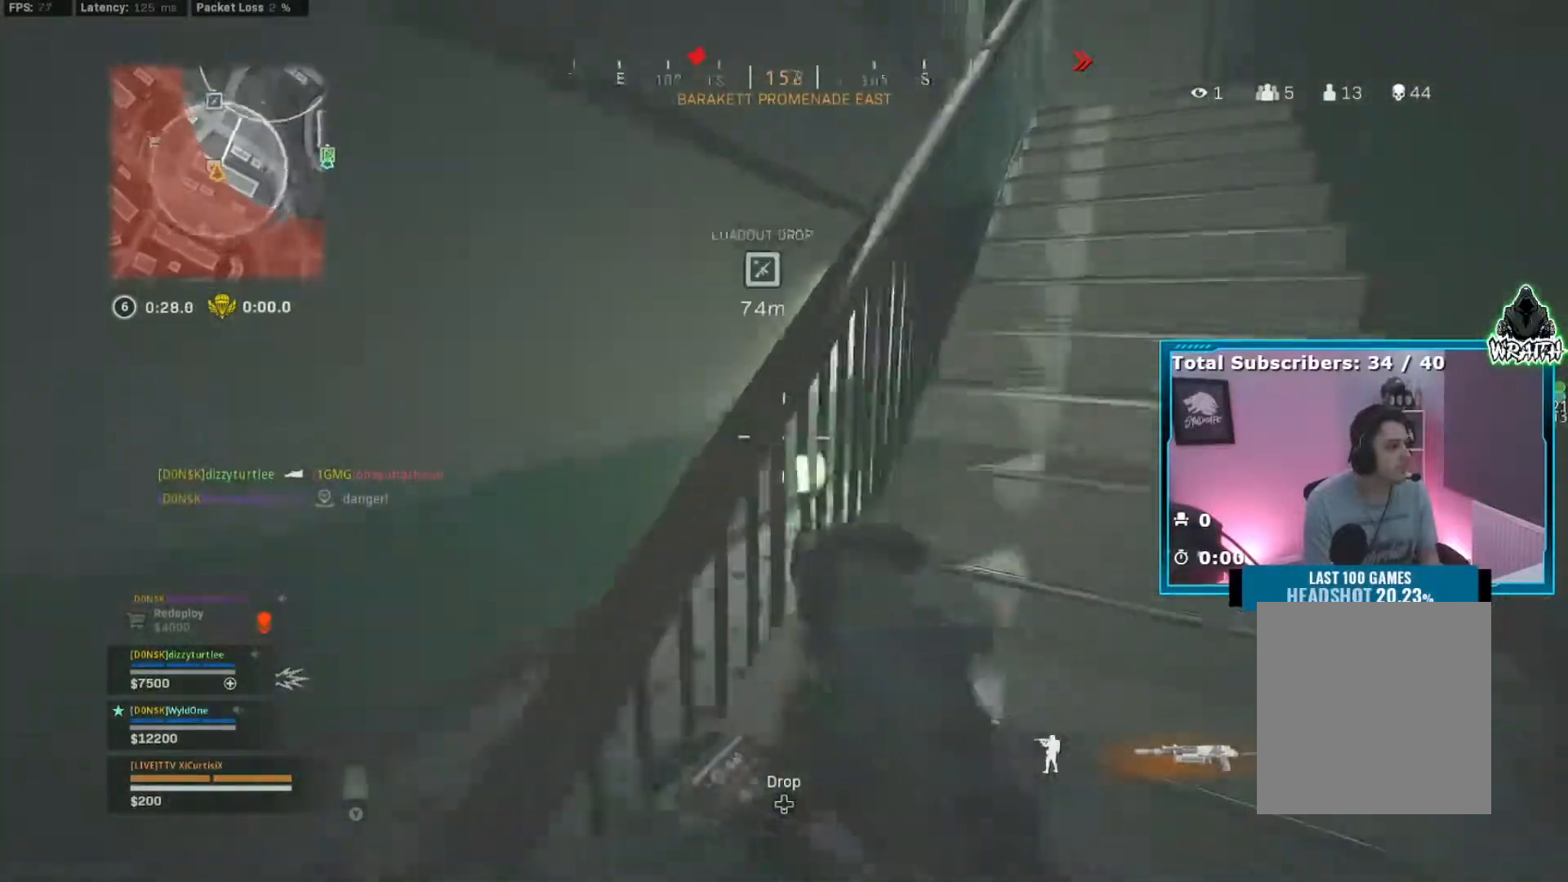
{"dt_ms": 501, "buttons": [], "left_stick": "up", "right_stick": "right", "events": [[317, "left_stick", "up-left"], [468, "left_stick", "up"], [468, "right_stick", "right"]]}
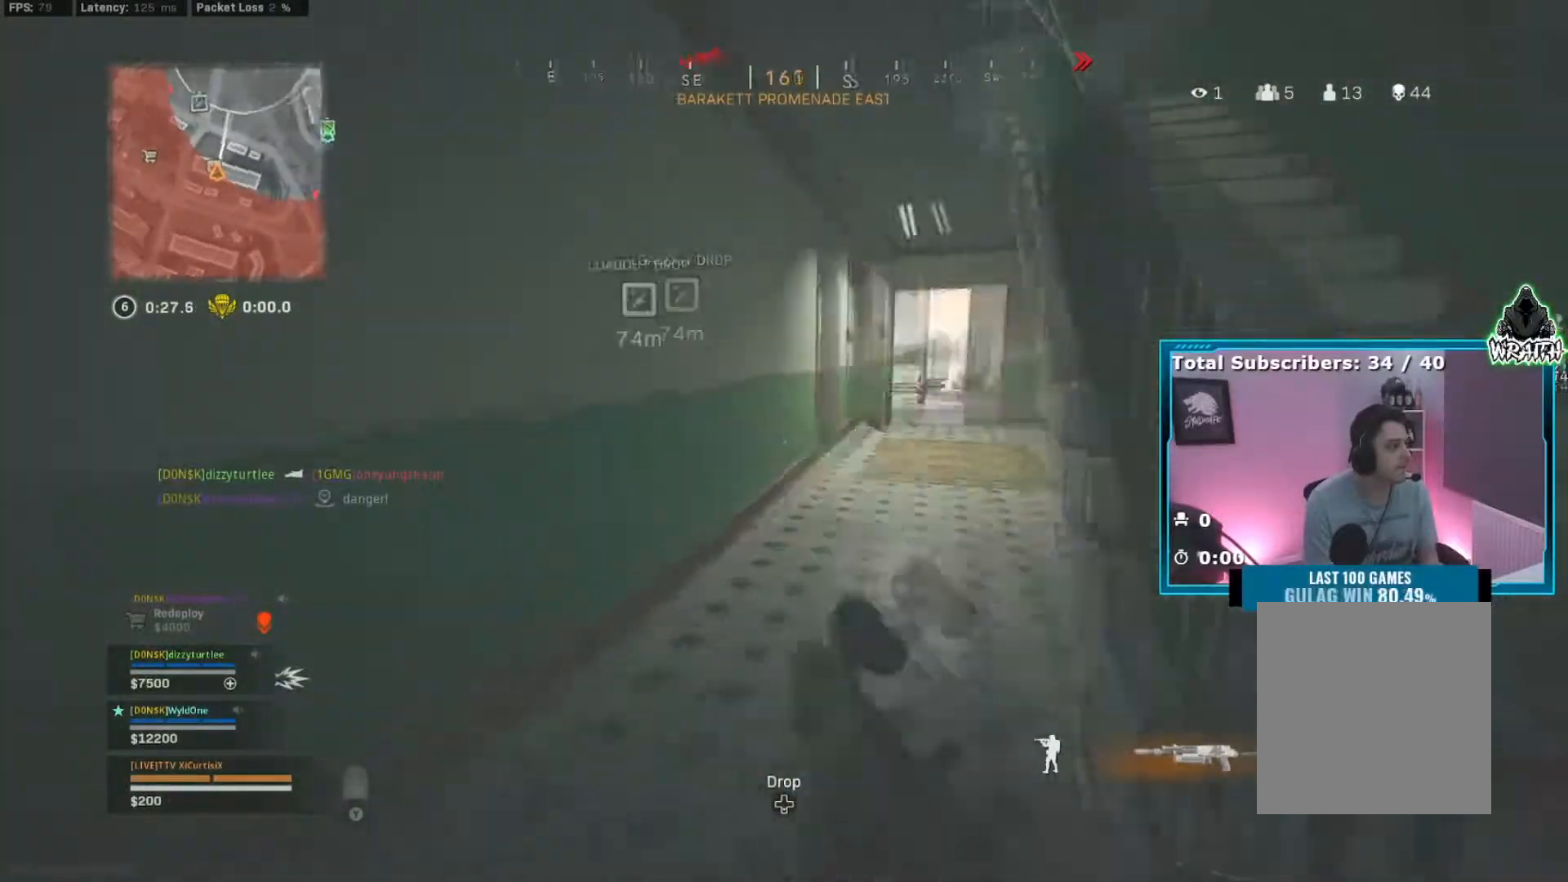
{"dt_ms": 500, "buttons": [], "left_stick": "up", "right_stick": "left", "events": [[83, "right_stick", "center"], [317, "right_stick", "left"]]}
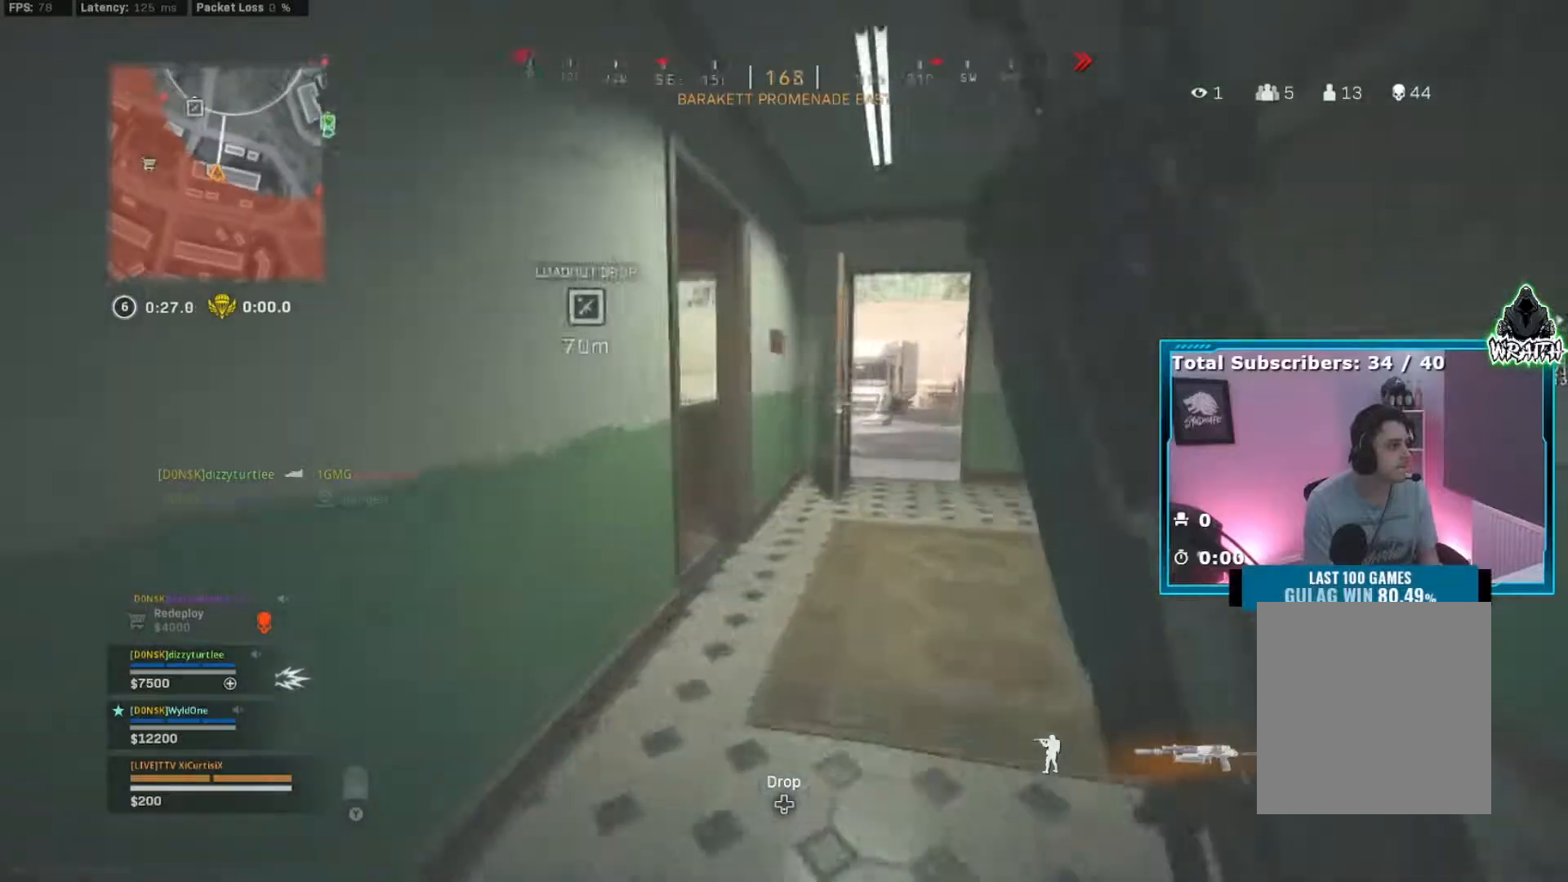
{"dt_ms": 501, "buttons": [], "left_stick": "up", "right_stick": "left", "events": [[251, "right_stick", "center"], [317, "right_stick", "left"]]}
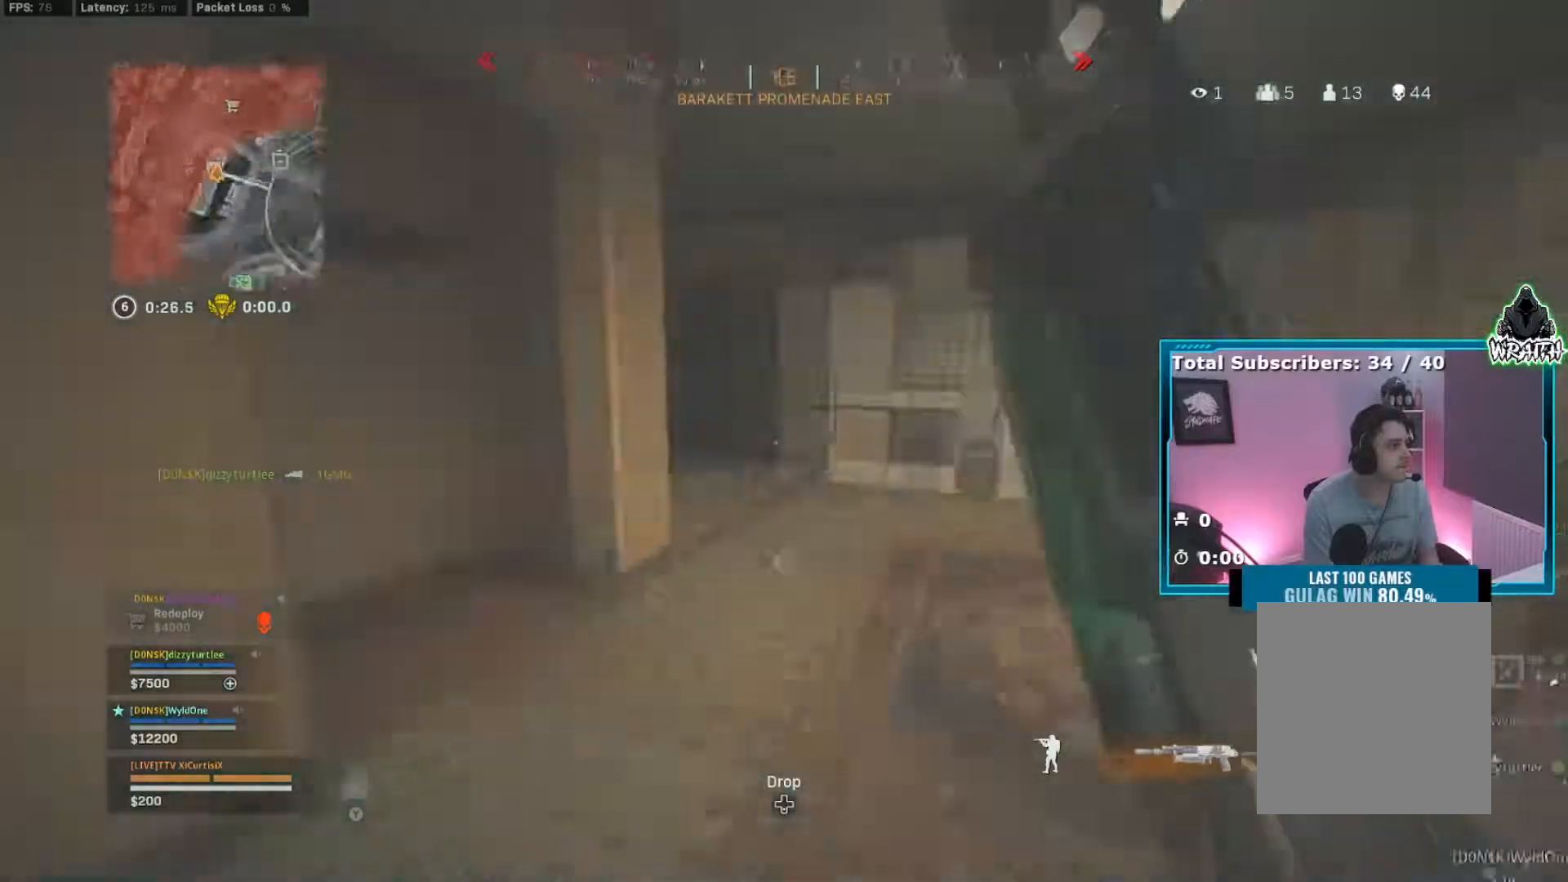
{"dt_ms": 500, "buttons": ["L2"], "left_stick": "up", "right_stick": "up", "events": [[33, "A", "down"], [83, "left_stick", "up-right"], [117, "A", "up"], [167, "right_stick", "center"], [367, "L2", "down"], [450, "right_stick", "up"], [500, "left_stick", "up"]]}
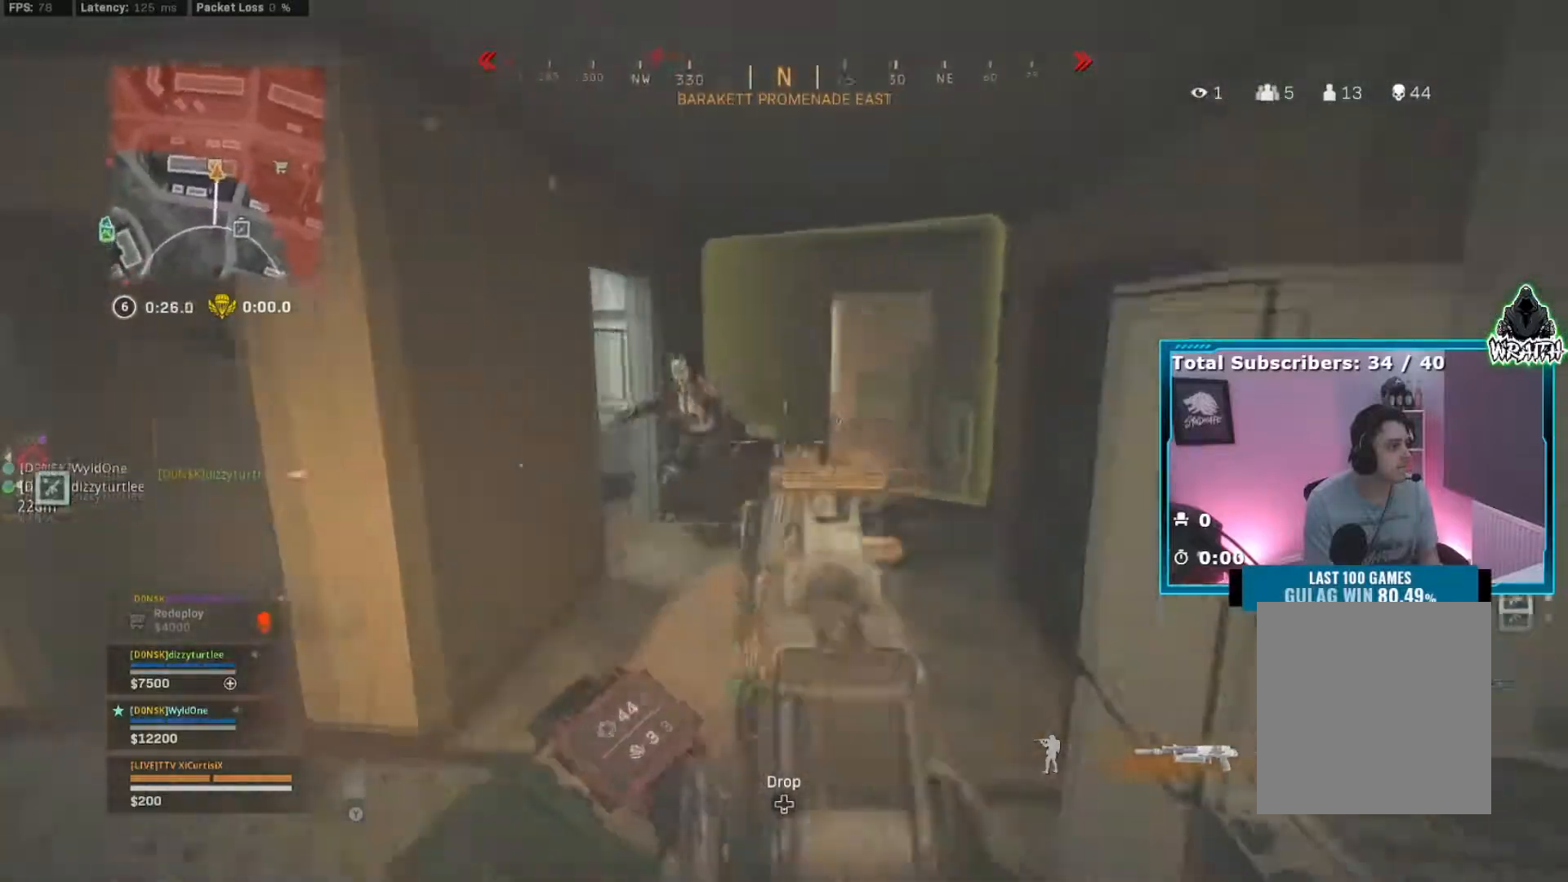
{"dt_ms": 985, "buttons": ["L2", "R2"], "left_stick": "left", "right_stick": "up-right", "events": [[84, "right_stick", "up-left"], [151, "left_stick", "up-left"], [167, "R2", "down"], [234, "right_stick", "right"], [267, "left_stick", "left"], [401, "right_stick", "center"], [484, "right_stick", "right"], [518, "A", "down"], [568, "right_stick", "down"], [601, "A", "up"], [684, "A", "down"], [751, "A", "up"], [835, "right_stick", "center"], [851, "A", "down"], [951, "A", "up"], [951, "right_stick", "up-right"]]}
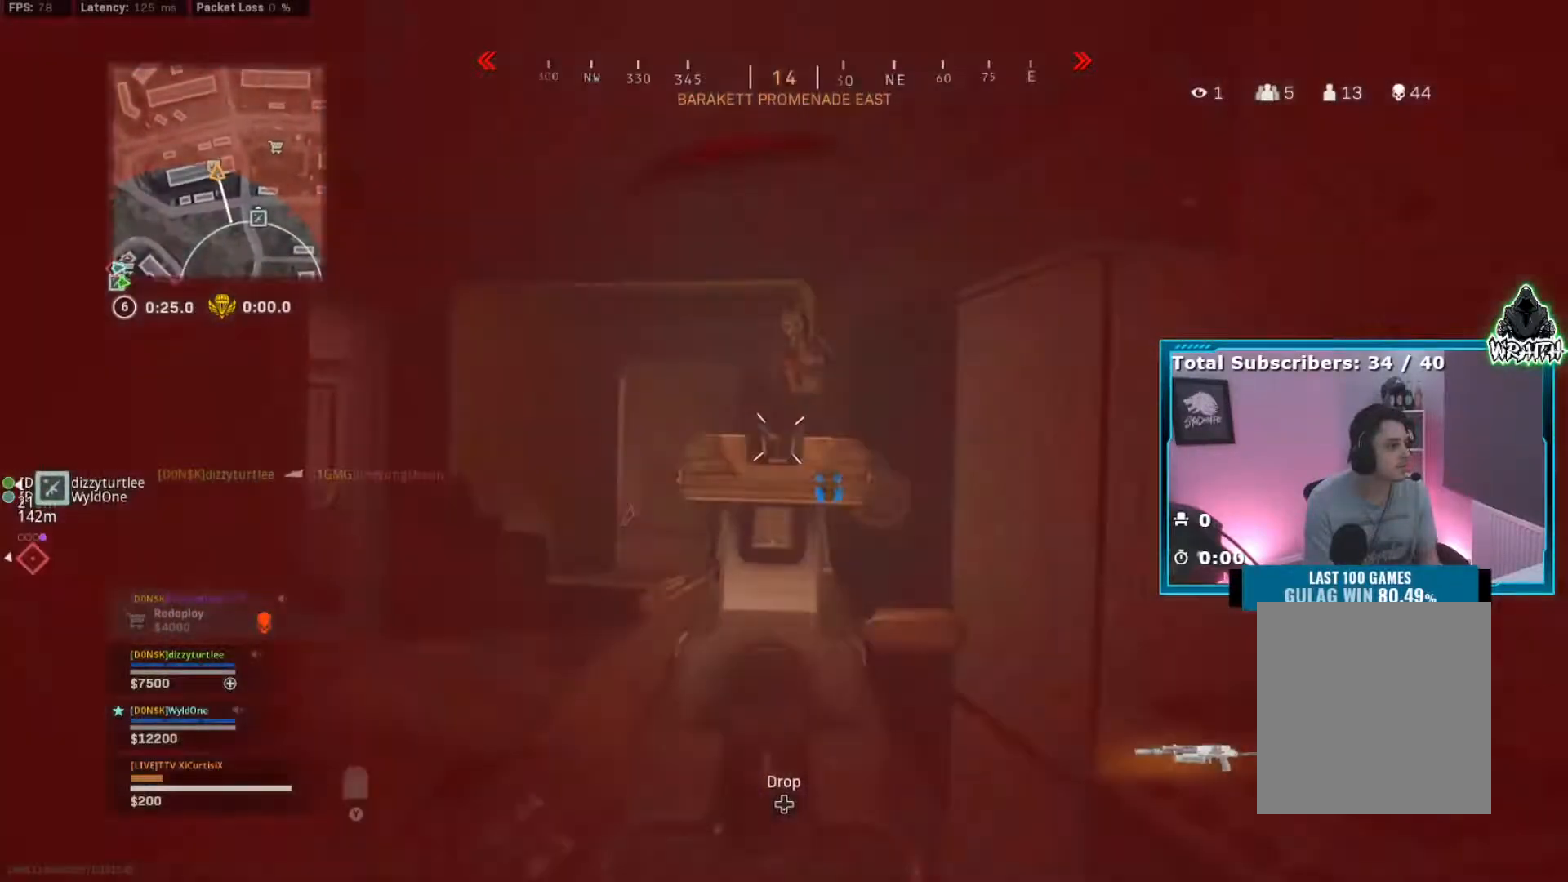
{"dt_ms": 500, "buttons": ["R2"], "left_stick": "up", "right_stick": "right", "events": [[67, "A", "down"], [67, "right_stick", "center"], [133, "A", "up"], [183, "right_stick", "down-left"], [200, "A", "down"], [283, "A", "up"], [317, "right_stick", "down"], [434, "L2", "up"], [500, "left_stick", "up"], [500, "right_stick", "right"]]}
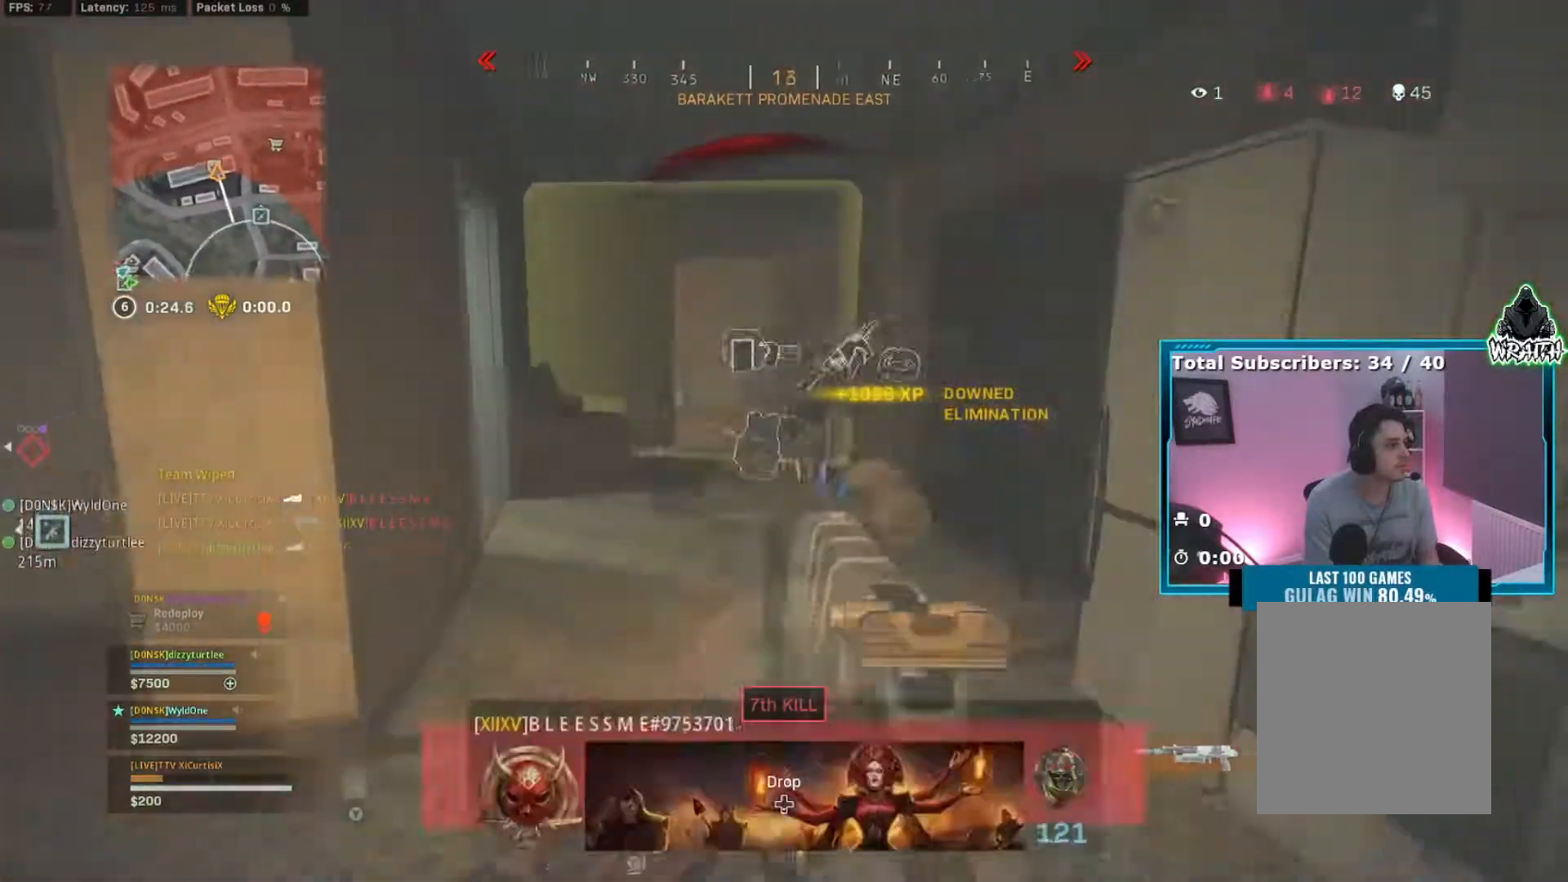
{"dt_ms": 501, "buttons": [], "left_stick": "up", "right_stick": "center", "events": [[17, "R2", "up"], [34, "Y", "down"], [84, "right_stick", "center"], [434, "Y", "up"]]}
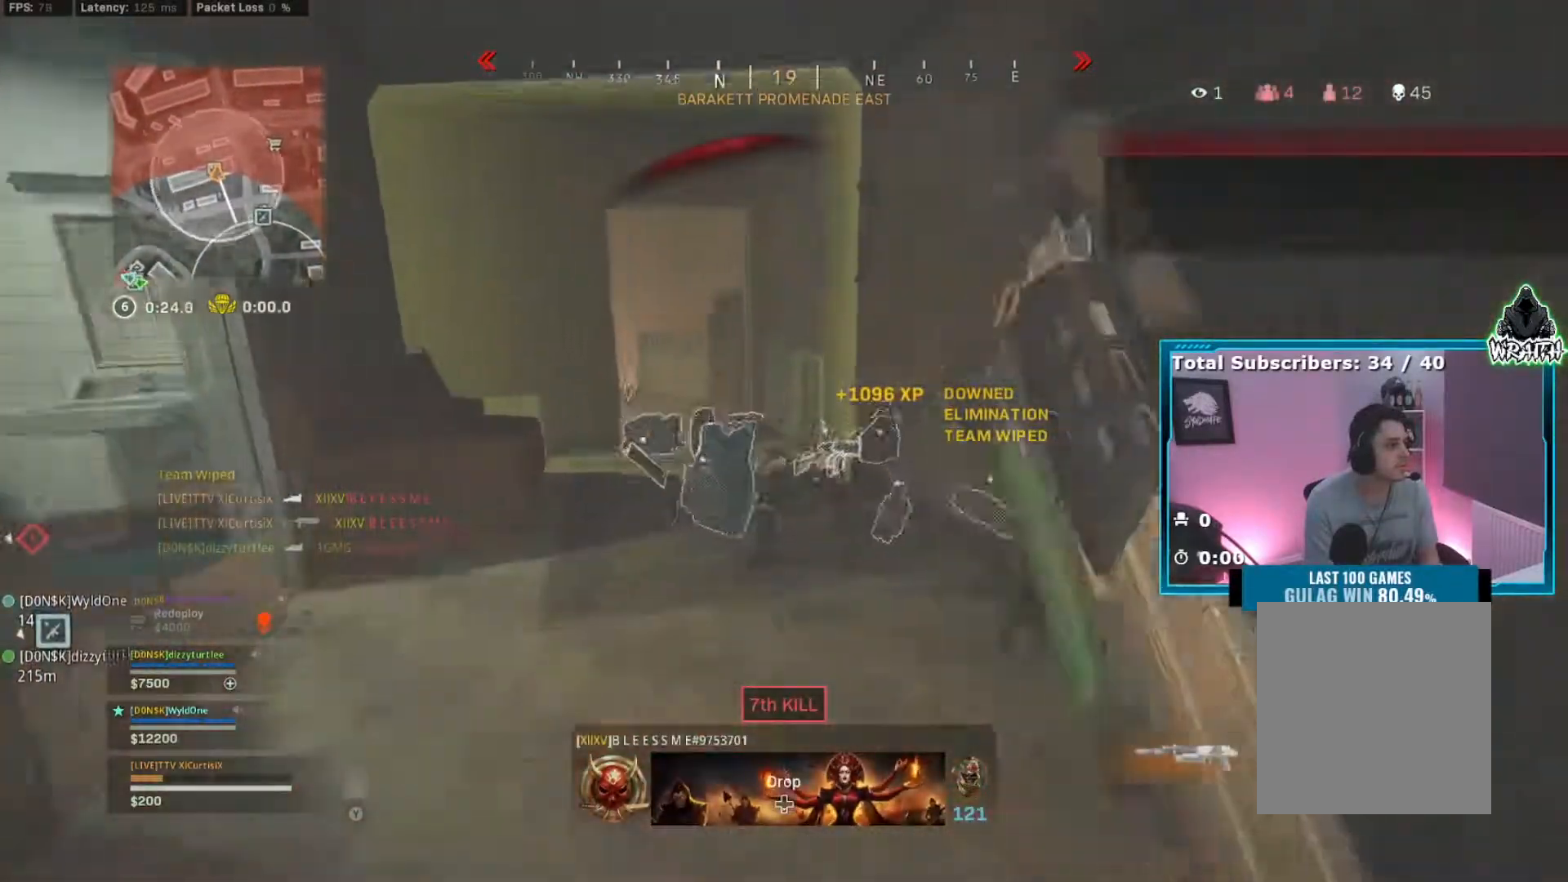
{"dt_ms": 500, "buttons": [], "left_stick": "down", "right_stick": "down", "events": [[50, "B", "down"], [67, "left_stick", "up-left"], [67, "right_stick", "left"], [133, "B", "up"], [200, "right_stick", "center"], [217, "B", "down"], [267, "B", "up"], [267, "right_stick", "down"], [317, "left_stick", "down"]]}
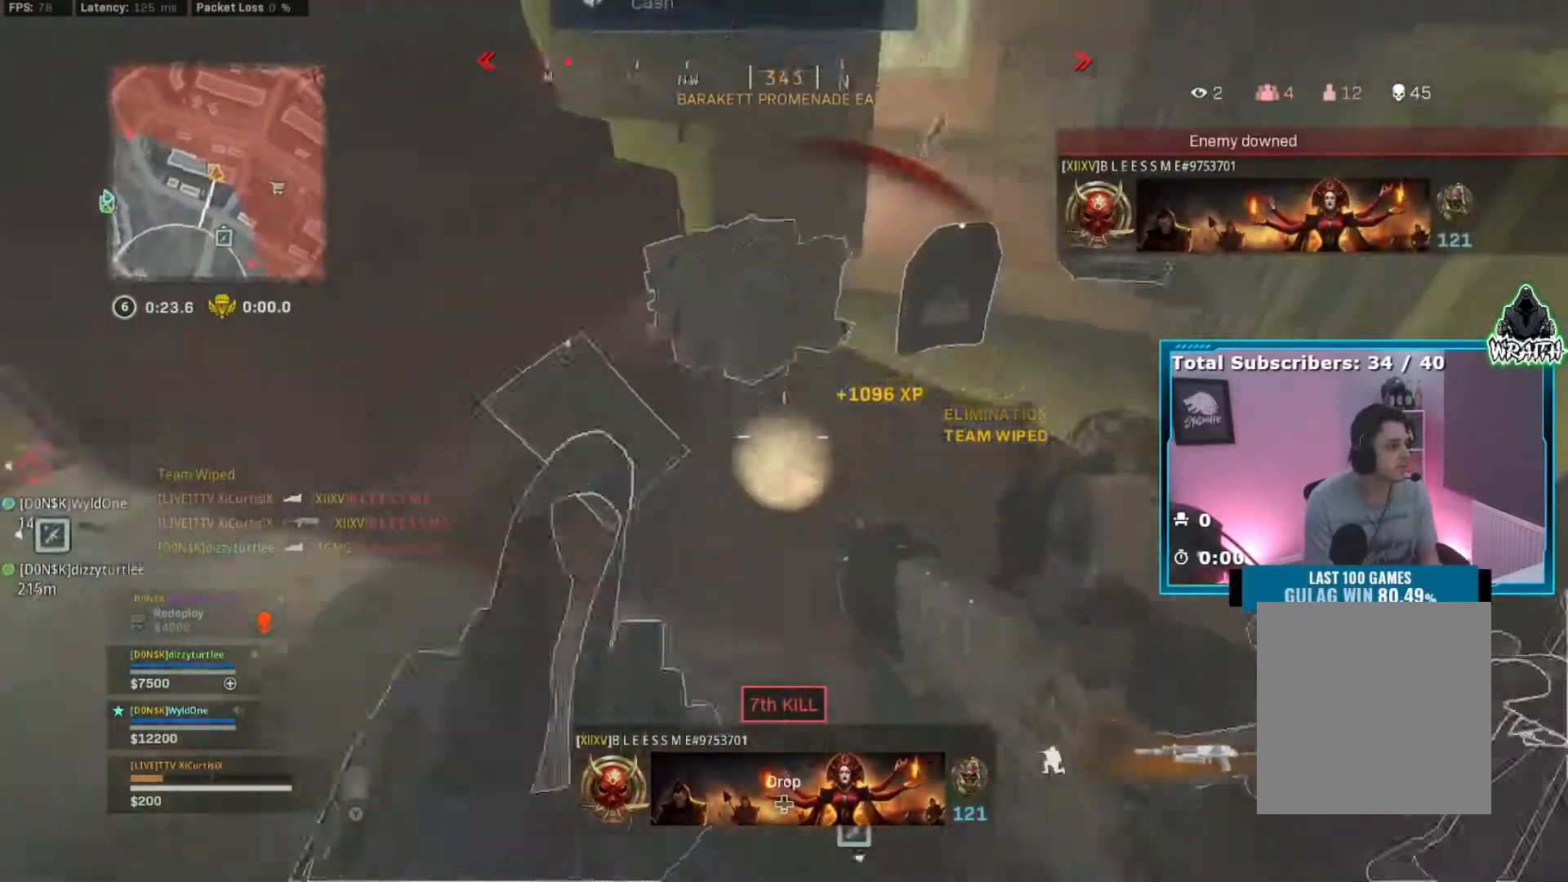
{"dt_ms": 501, "buttons": [], "left_stick": "up-left", "right_stick": "left", "events": [[84, "right_stick", "up-left"], [117, "X", "down"], [200, "X", "up"], [200, "right_stick", "center"], [234, "left_stick", "up"], [401, "left_stick", "up-left"], [467, "right_stick", "left"]]}
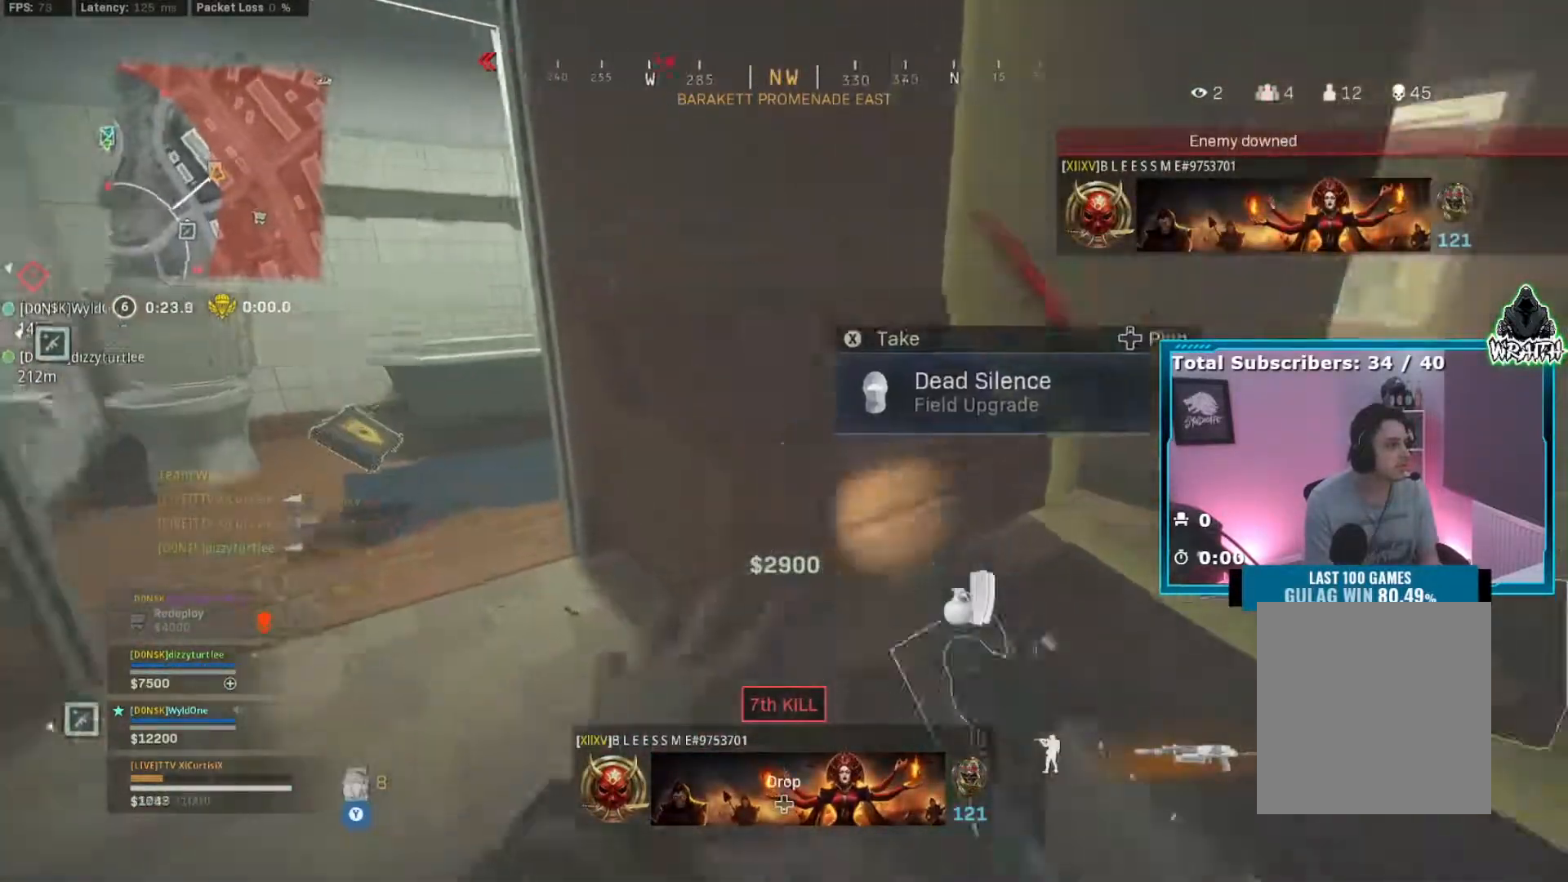
{"dt_ms": 500, "buttons": ["Y"], "left_stick": "left", "right_stick": "right", "events": [[200, "right_stick", "right"], [300, "Y", "down"], [400, "left_stick", "left"]]}
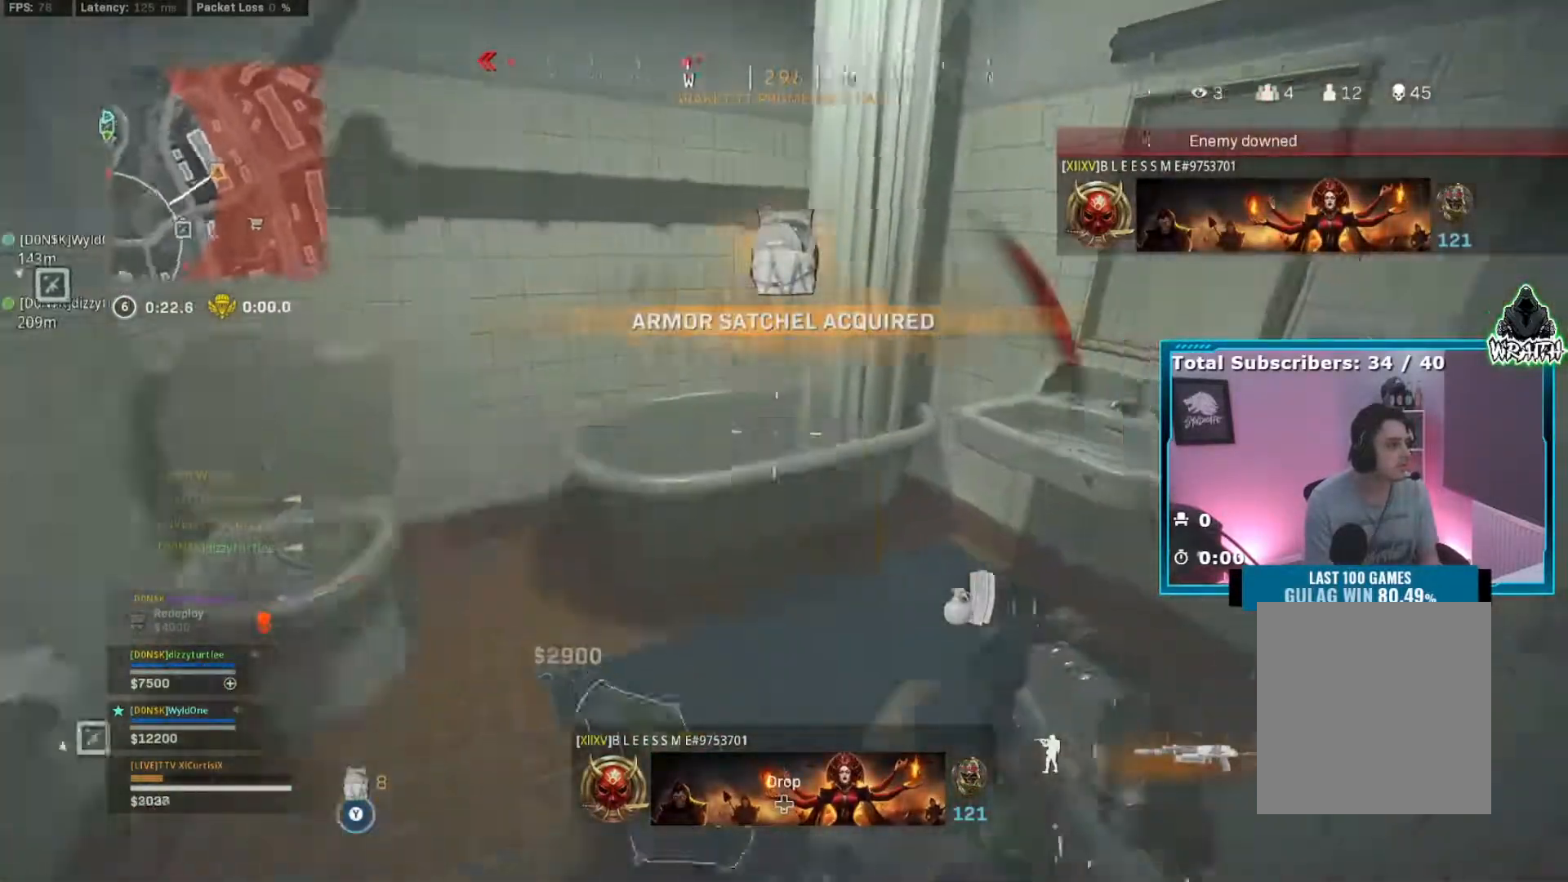
{"dt_ms": 501, "buttons": [], "left_stick": "up-right", "right_stick": "right", "events": [[217, "left_stick", "down"], [284, "left_stick", "center"], [484, "Y", "up"], [501, "left_stick", "up-right"]]}
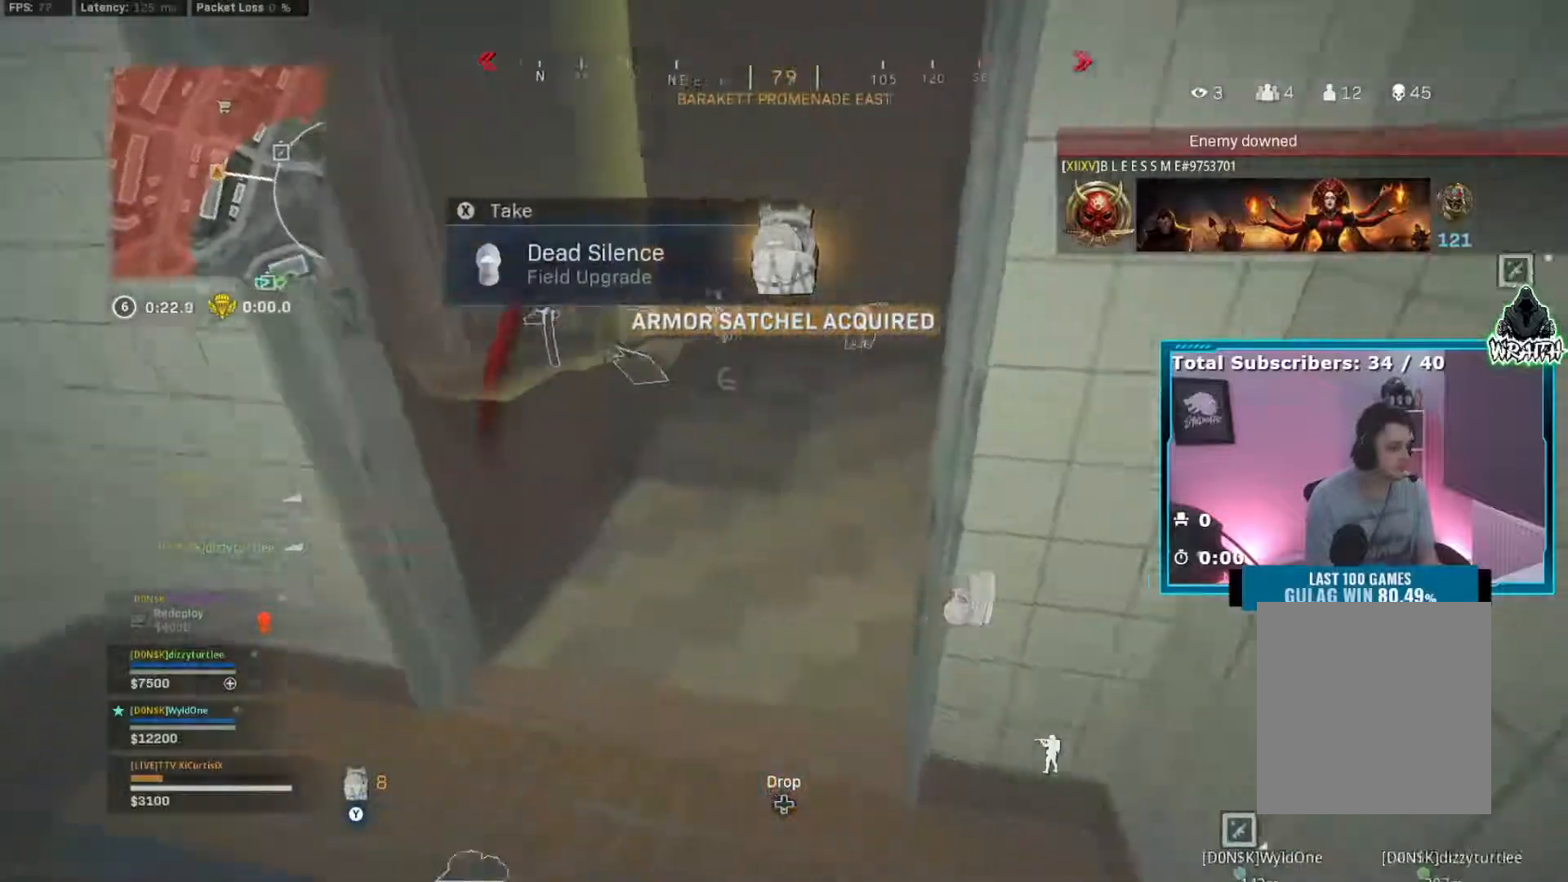
{"dt_ms": 500, "buttons": [], "left_stick": "down-right", "right_stick": "center", "events": [[33, "left_stick", "up-left"], [83, "right_stick", "center"], [183, "left_stick", "center"], [450, "left_stick", "down-right"]]}
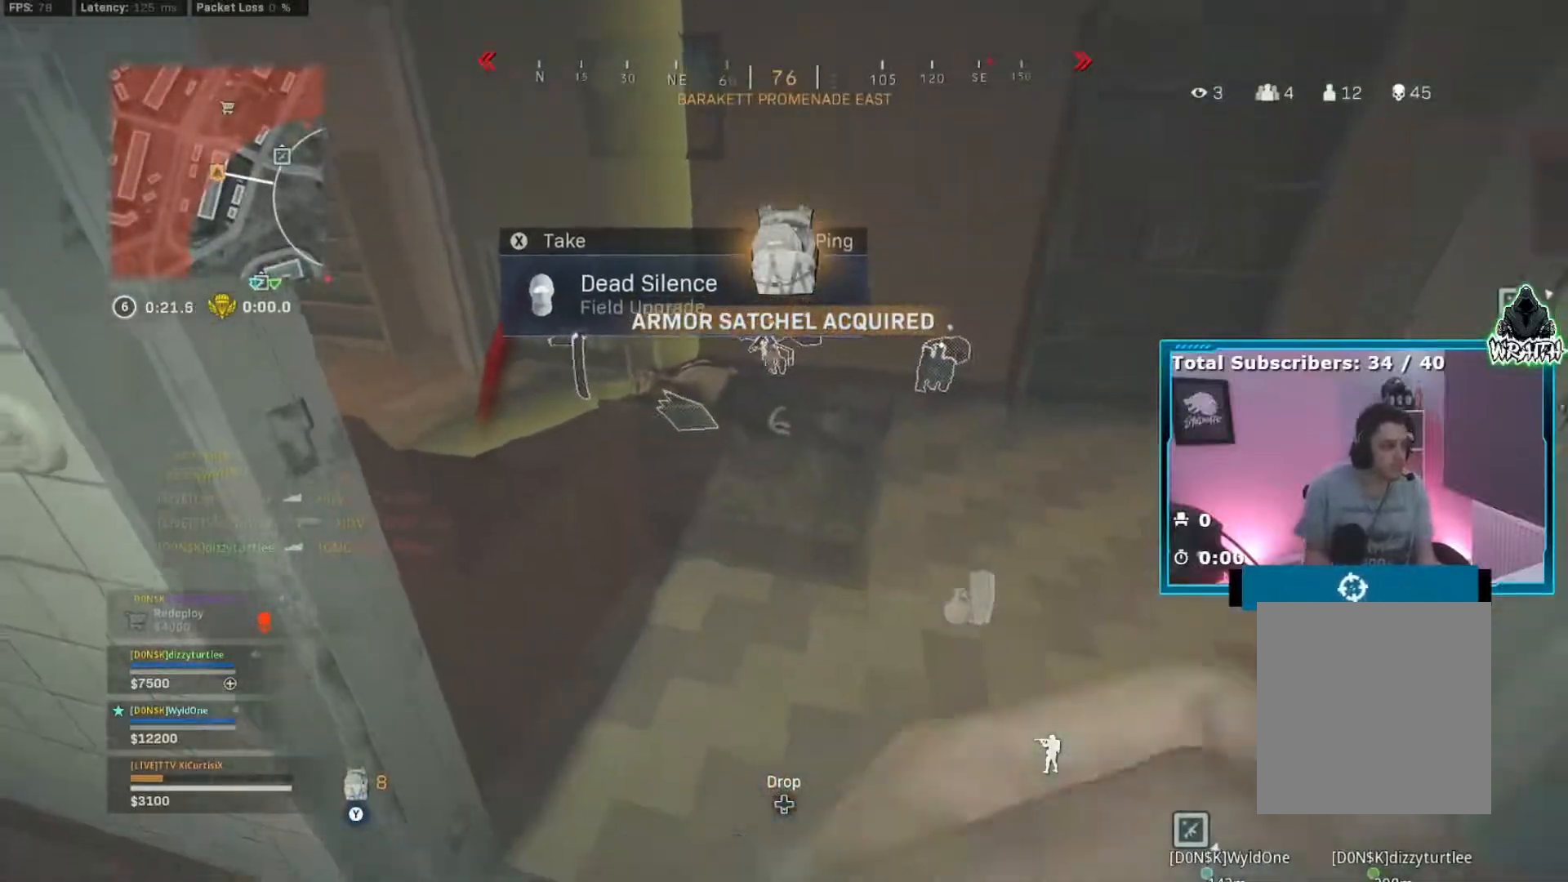
{"dt_ms": 501, "buttons": ["SELECT"], "left_stick": "center", "right_stick": "center", "events": [[217, "left_stick", "center"], [384, "SELECT", "down"]]}
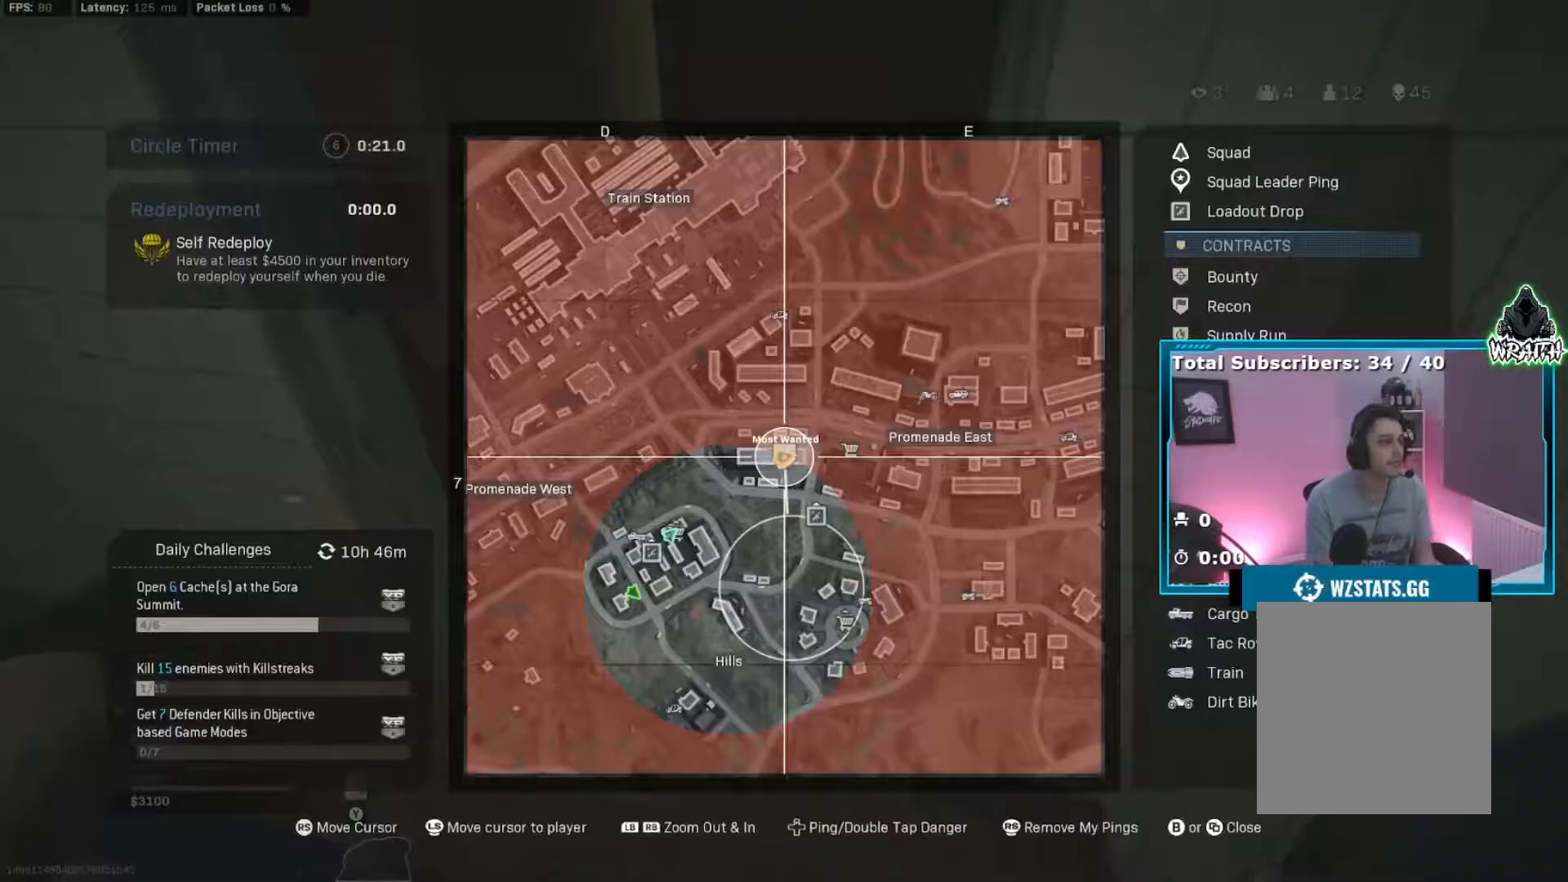
{"dt_ms": 500, "buttons": [], "left_stick": "center", "right_stick": "center"}
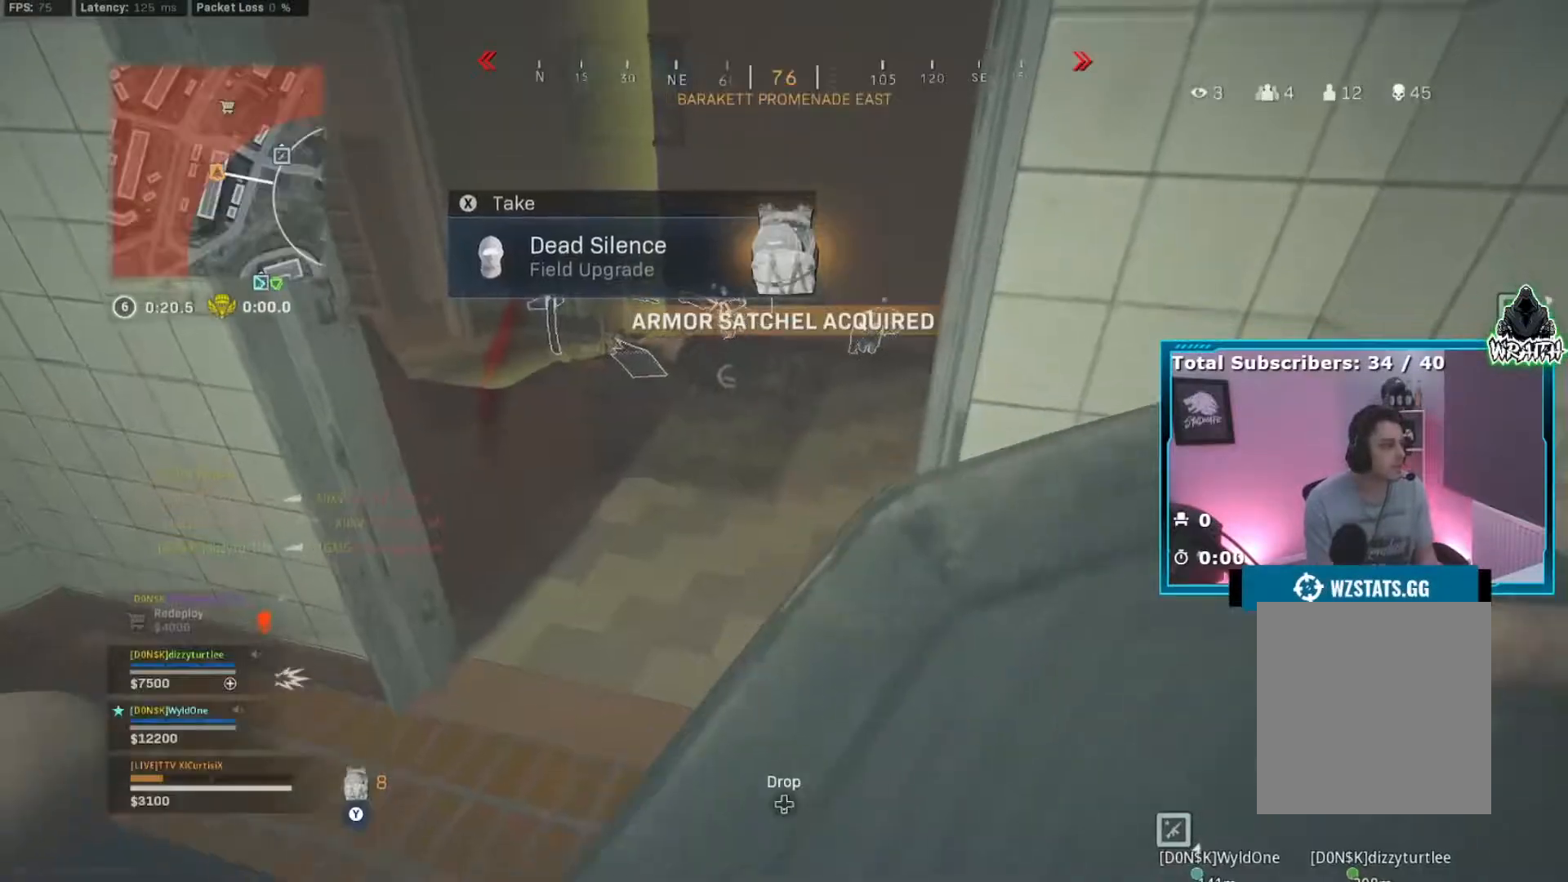
{"dt_ms": 501, "buttons": [], "left_stick": "center", "right_stick": "center", "events": [[100, "left_stick", "right"], [251, "right_stick", "up"], [284, "left_stick", "center"], [334, "right_stick", "center"], [401, "left_stick", "down-left"], [484, "left_stick", "center"]]}
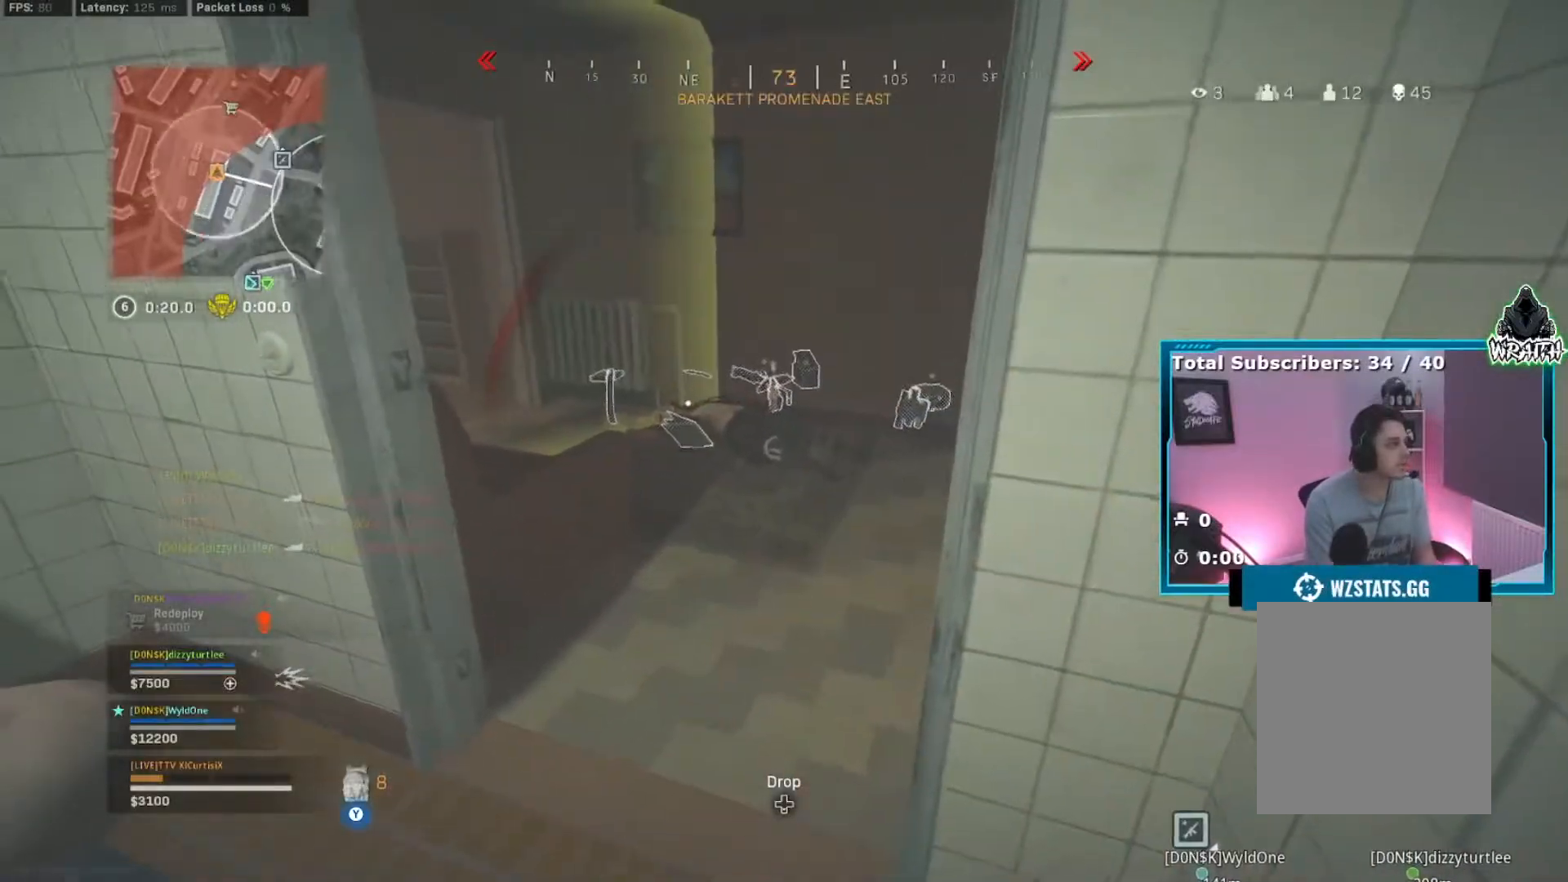
{"dt_ms": 500, "buttons": [], "left_stick": "up", "right_stick": "center", "events": [[283, "left_stick", "up"]]}
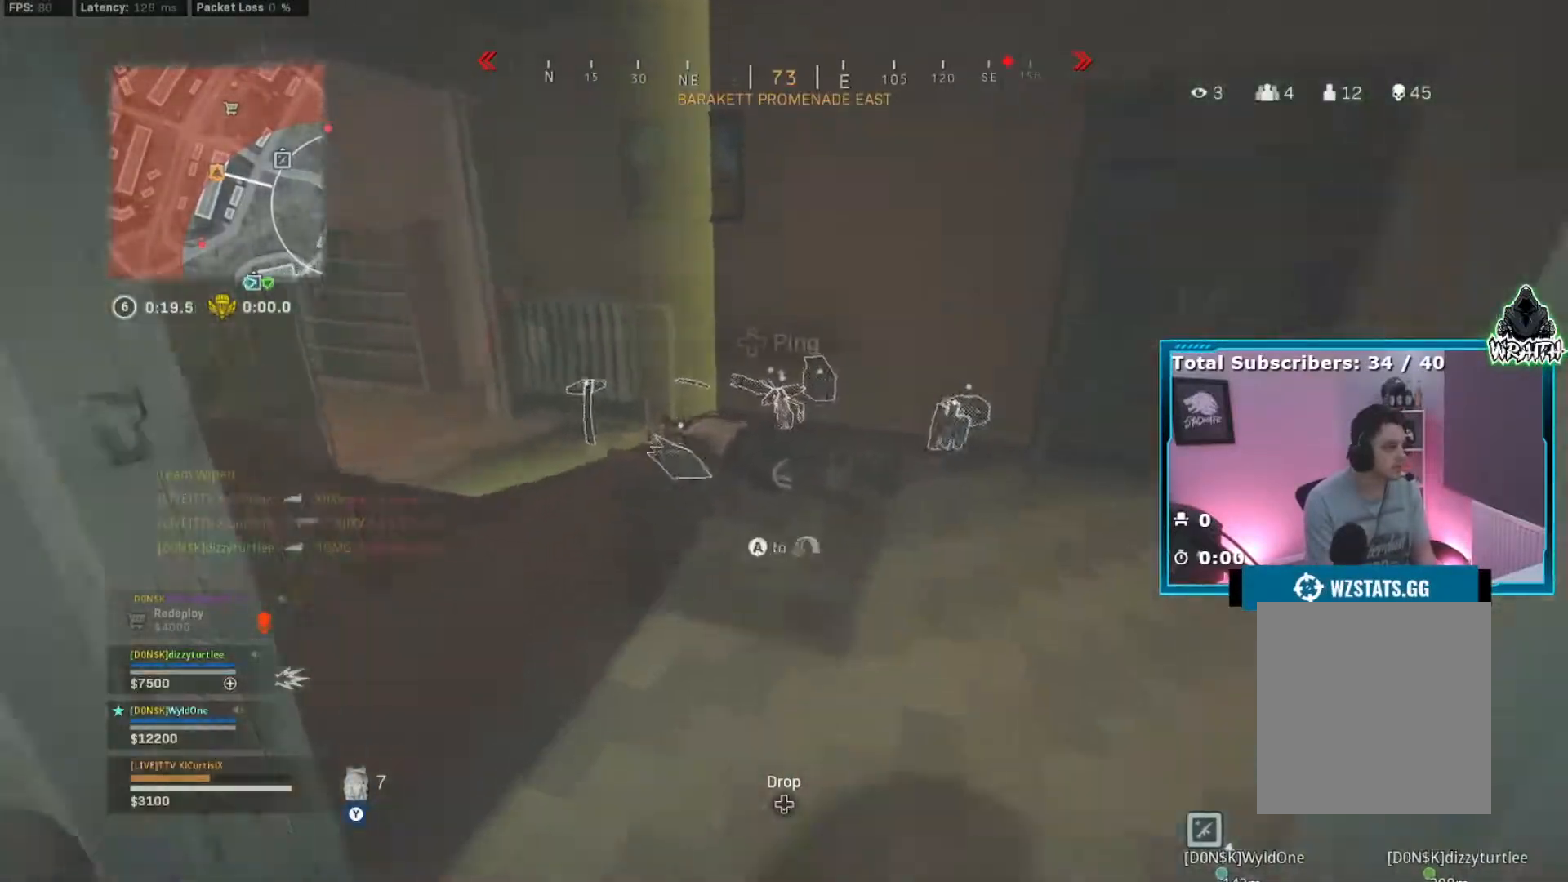
{"dt_ms": 501, "buttons": [], "left_stick": "left", "right_stick": "right", "events": [[251, "left_stick", "up-left"], [367, "right_stick", "right"], [384, "left_stick", "down-left"], [467, "left_stick", "left"]]}